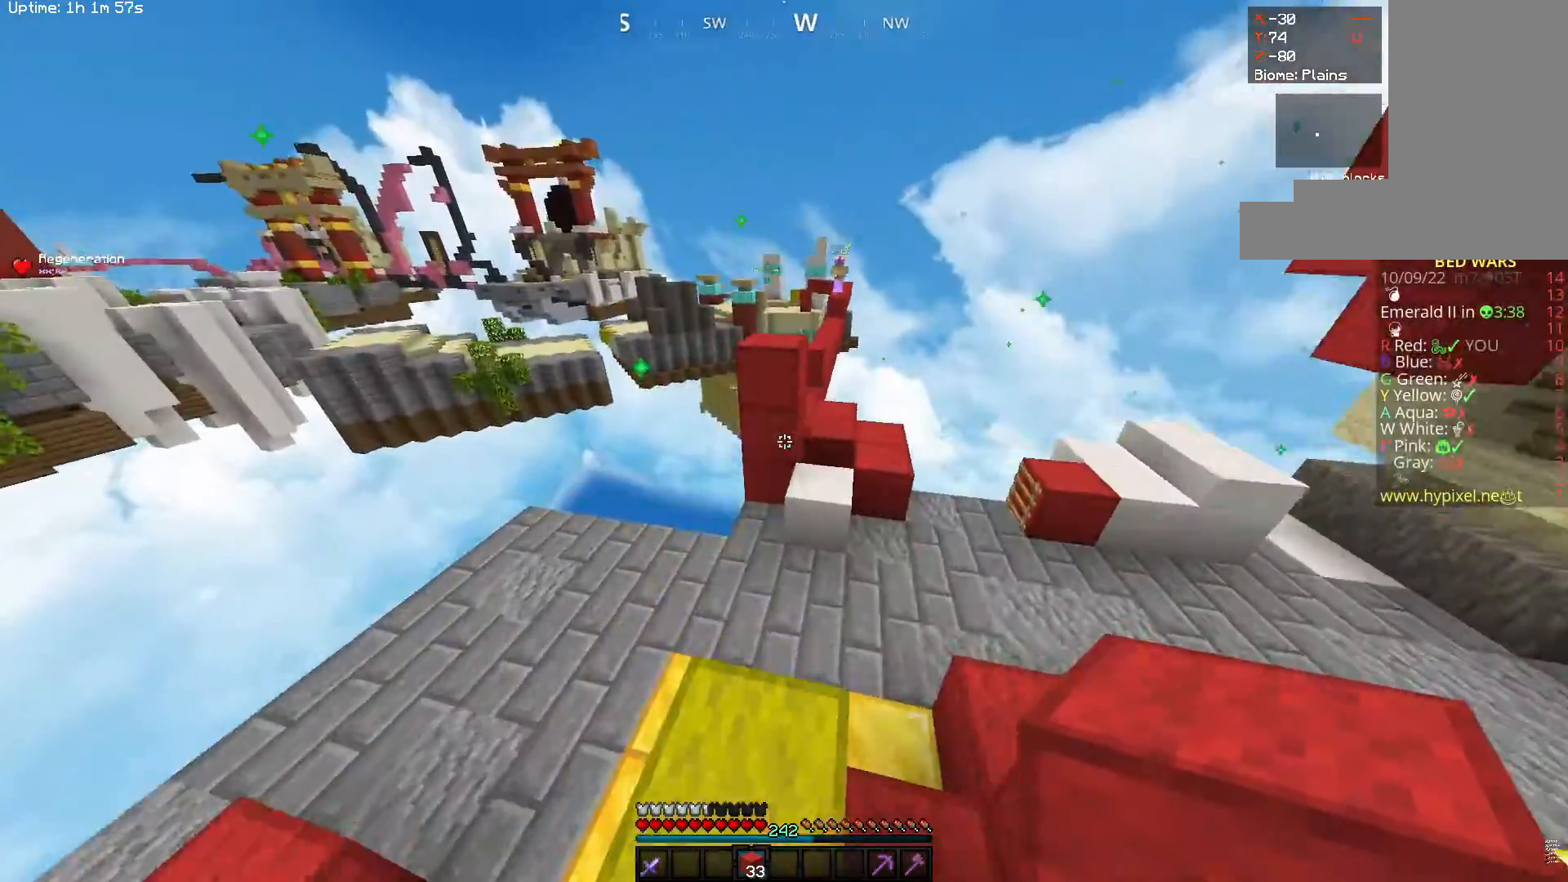
Gameplay with keyboard and mouse; each line is a JSON object with the keys and mouse buttons held at the frame after it. "events" lists presses ("down") and releases ("up") of "a", "d", "s", "space", "w", "mouse_left" and "mouse_right" between this image and that frame as [ms after this image, input, new state], when the widget could be followed in between. "mouse_left", "mouse_right" = the "left", "right" buttons of the "mouse" list. No other keys are recorded. Fast repeated clicks can show as one long hold. Mouse movement is not recorded.
{"keys": ["w"], "mouse": [], "events": [[233, "mouse_left", "up"]]}
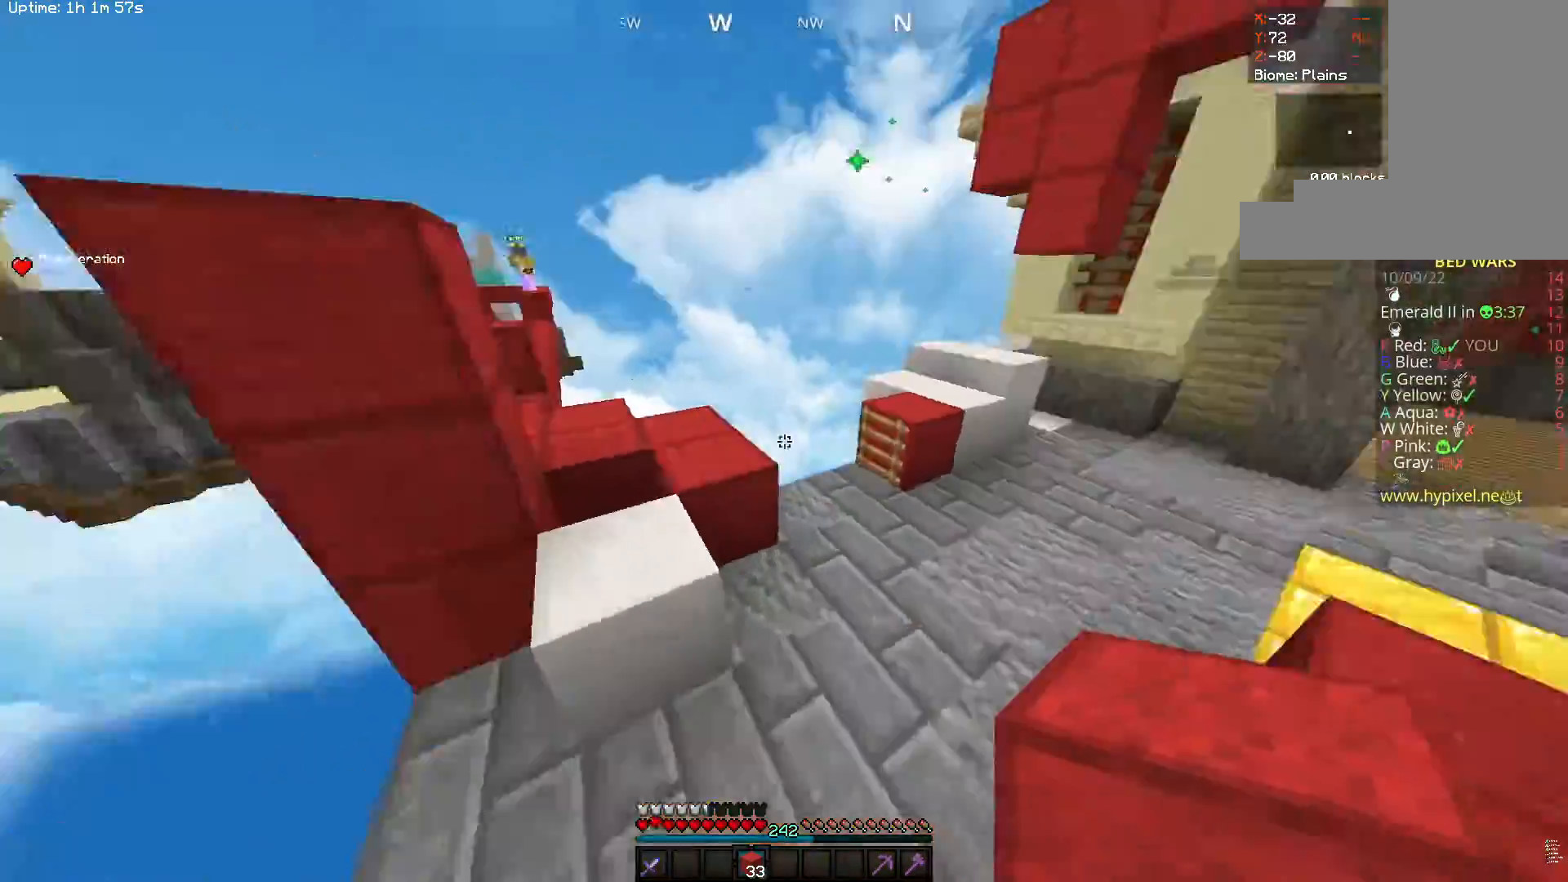
{"keys": ["space", "w"], "mouse": [], "events": [[133, "d", "down"], [333, "space", "down"], [400, "d", "up"]]}
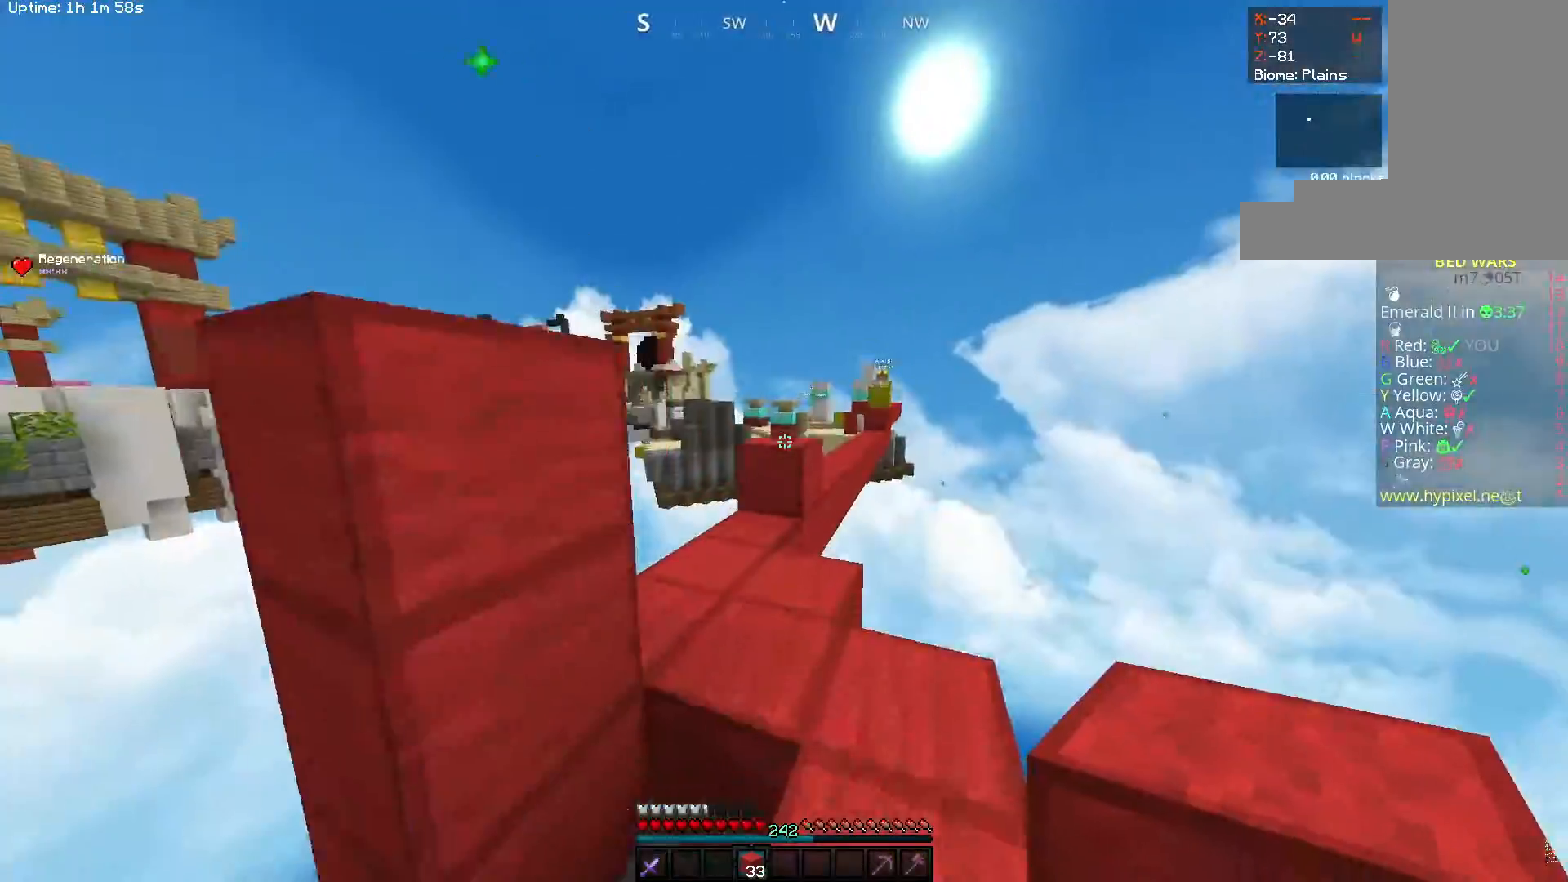
{"keys": ["a", "w"], "mouse": [], "events": [[117, "space", "up"], [150, "a", "down"]]}
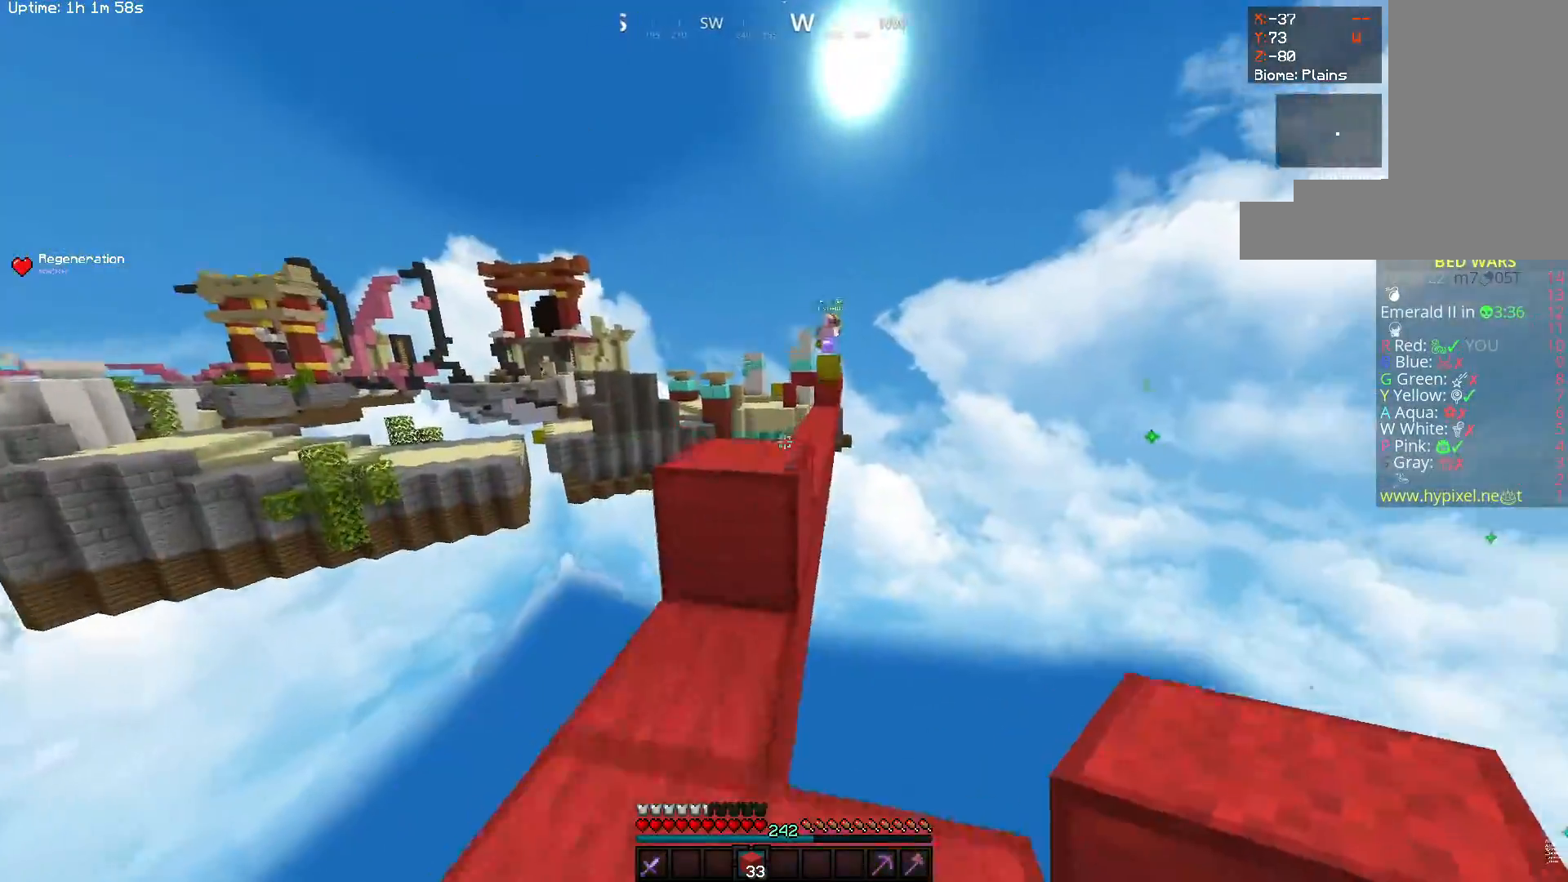
{"keys": ["s"], "mouse": [], "events": [[33, "a", "up"], [33, "space", "down"], [267, "space", "up"], [350, "s", "down"], [383, "w", "up"]]}
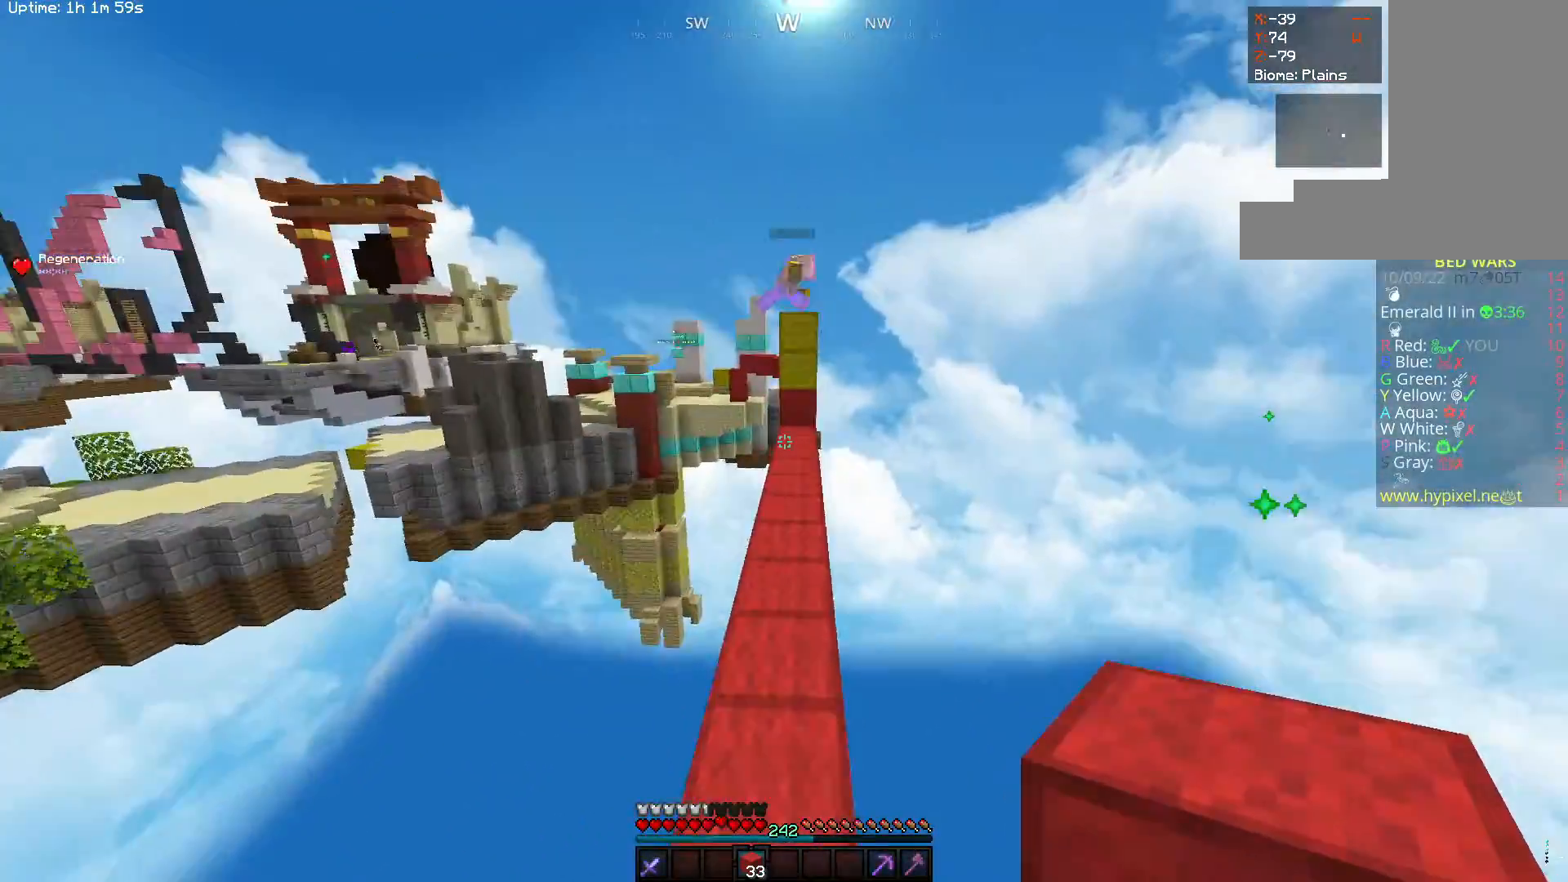
{"keys": ["w"], "mouse": [], "events": [[217, "s", "up"], [333, "w", "down"]]}
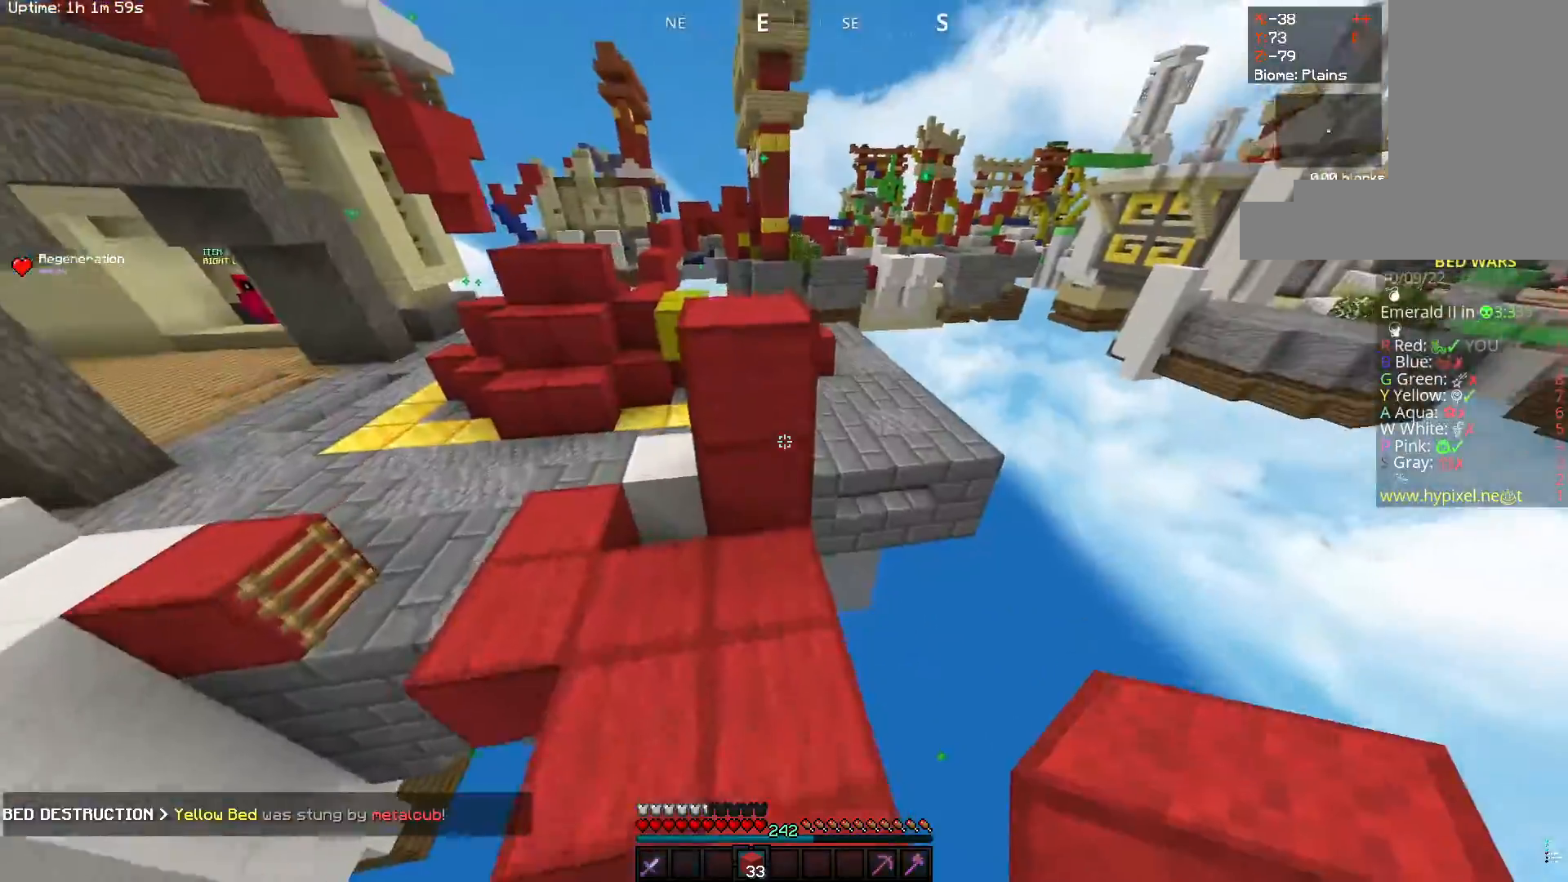
{"keys": ["space", "w"], "mouse": ["right"], "events": [[83, "space", "down"], [450, "mouse_right", "down"]]}
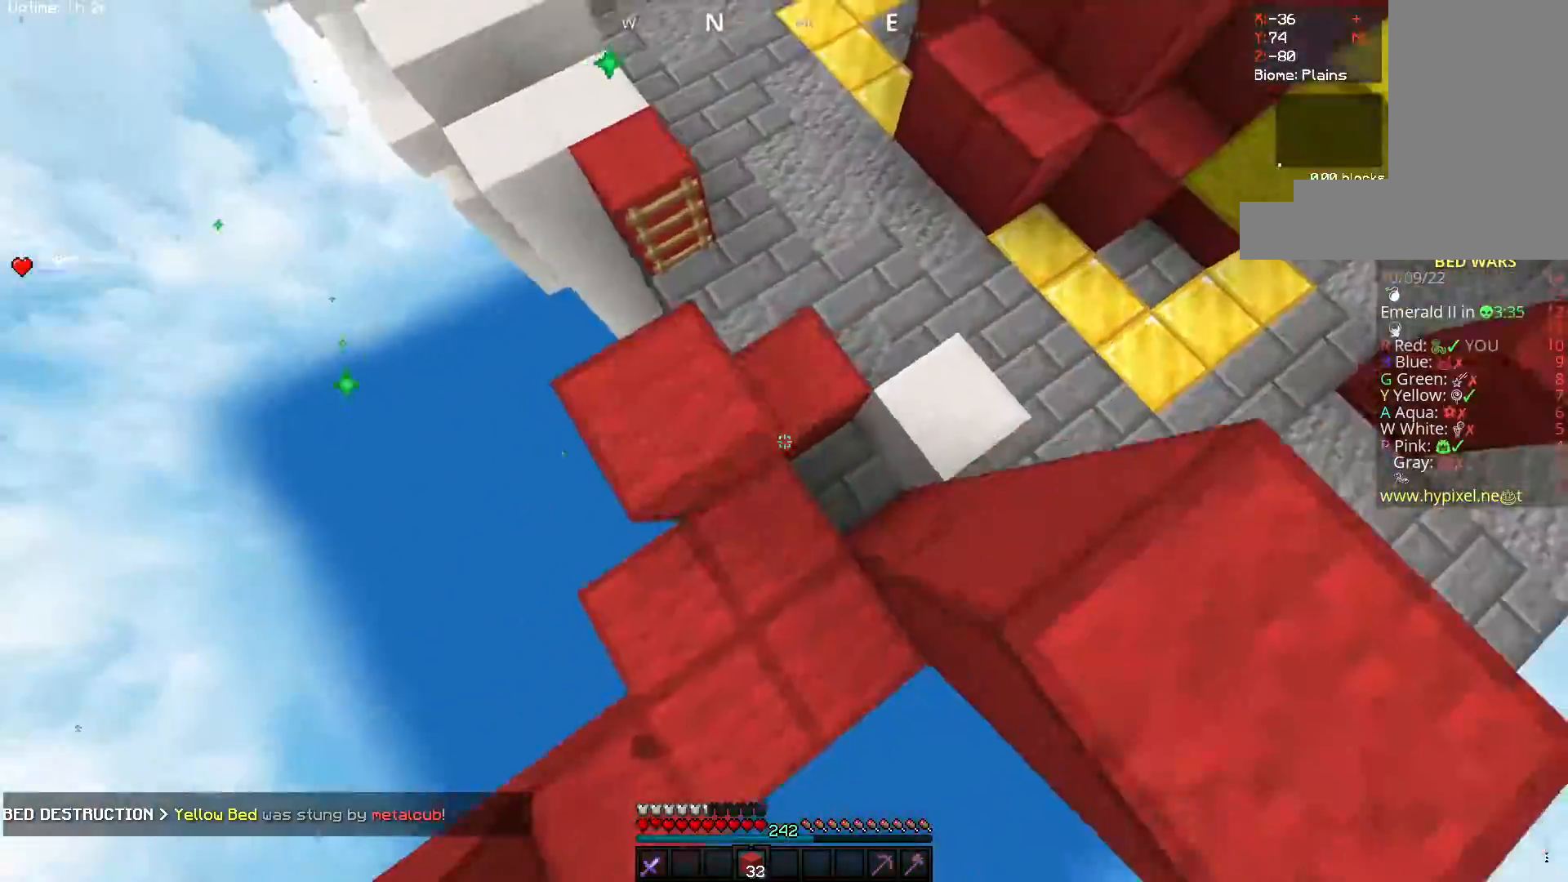
{"keys": ["space"], "mouse": ["right"], "events": [[17, "space", "up"], [200, "w", "up"], [250, "space", "down"], [333, "mouse_right", "up"], [417, "mouse_right", "down"]]}
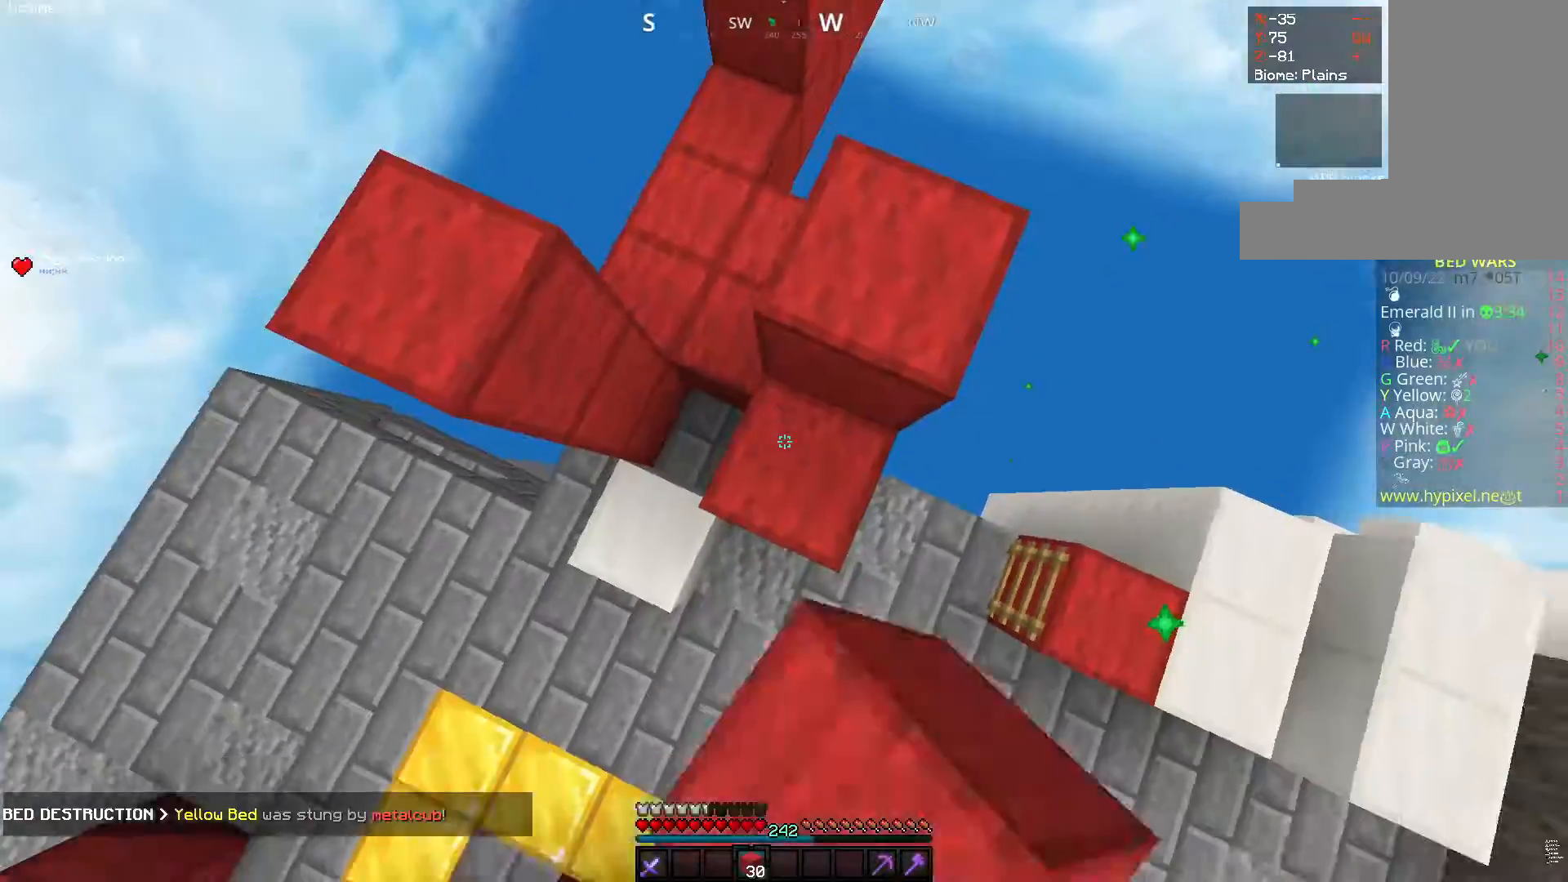
{"keys": ["w"], "mouse": [], "events": [[150, "mouse_right", "up"], [183, "space", "up"], [300, "w", "down"]]}
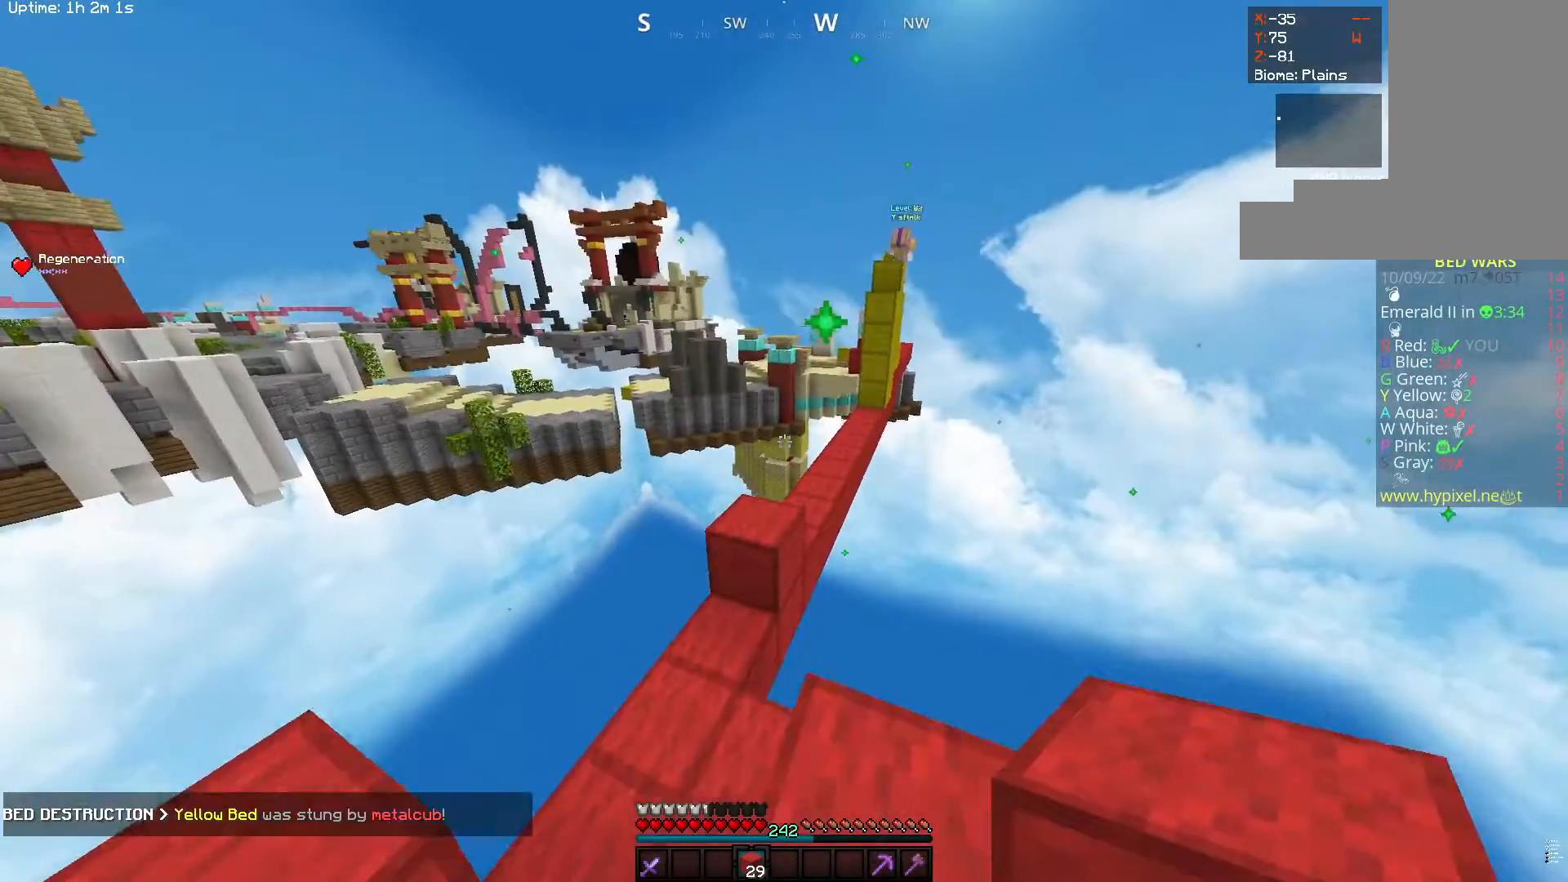
{"keys": ["space", "w"], "mouse": [], "events": [[100, "a", "down"], [383, "a", "up"], [500, "space", "down"]]}
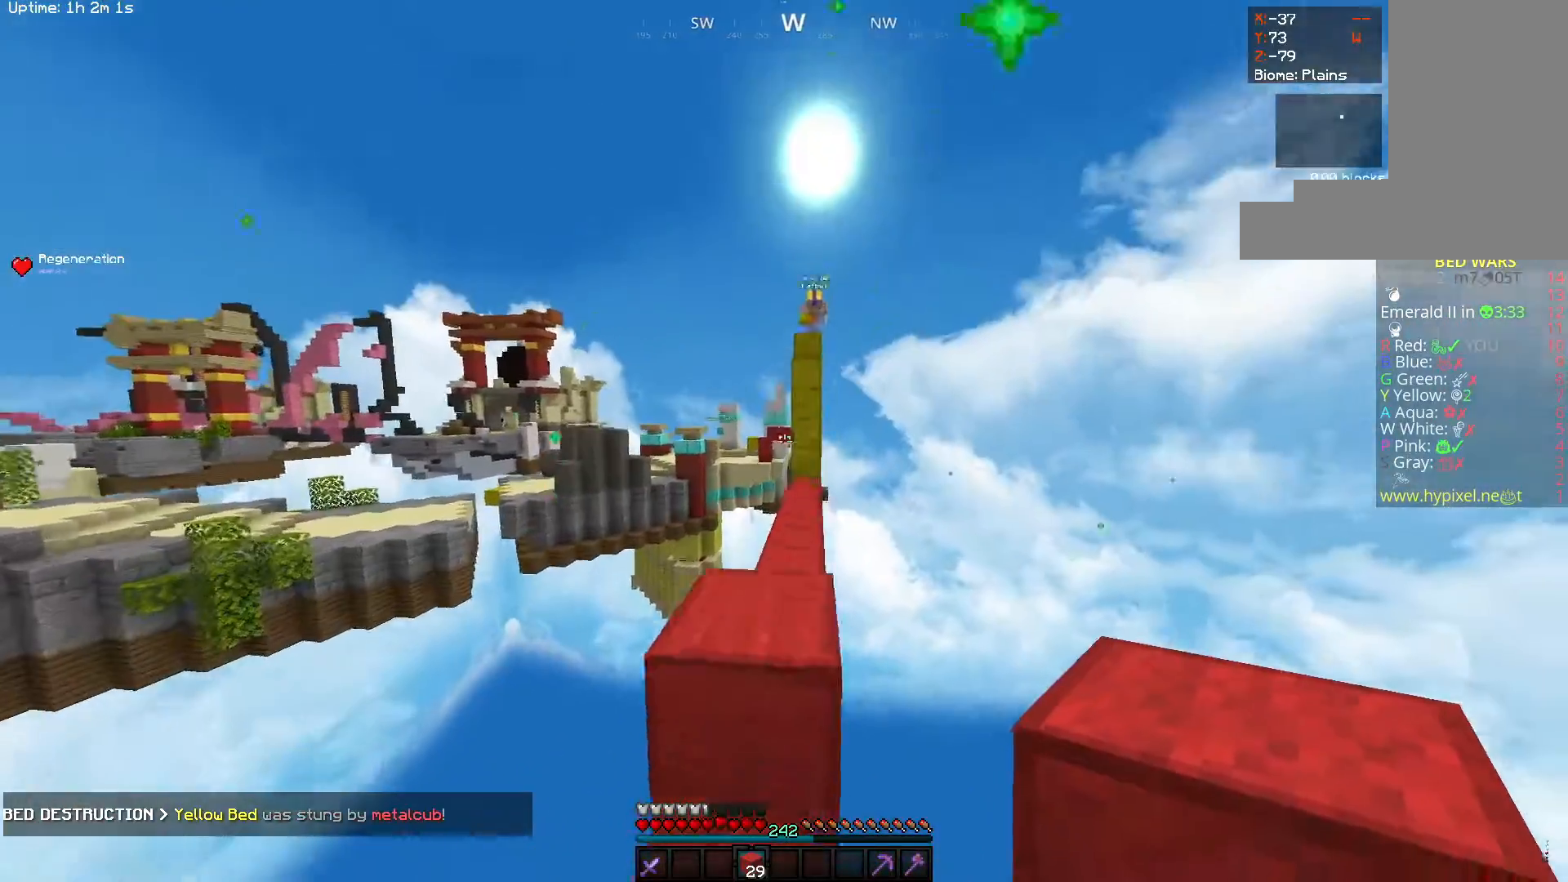
{"keys": ["s"], "mouse": [], "events": [[283, "w", "up"], [300, "s", "down"], [300, "space", "up"]]}
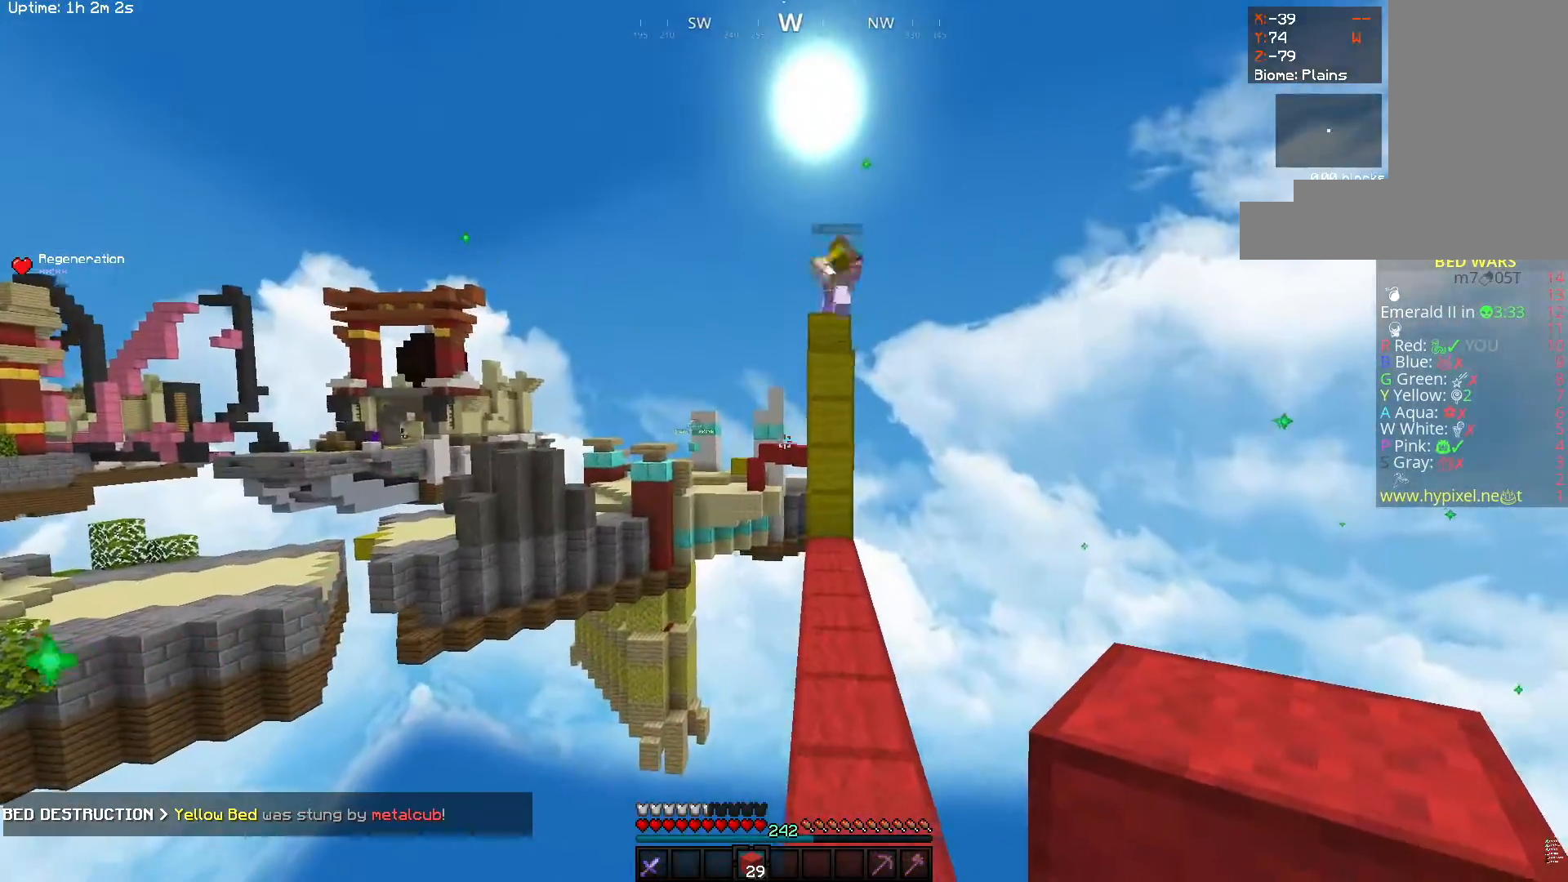
{"keys": ["d", "s"], "mouse": ["right"], "events": [[183, "s", "up"], [183, "space", "down"], [283, "d", "down"], [317, "mouse_right", "down"], [400, "s", "down"], [483, "space", "up"]]}
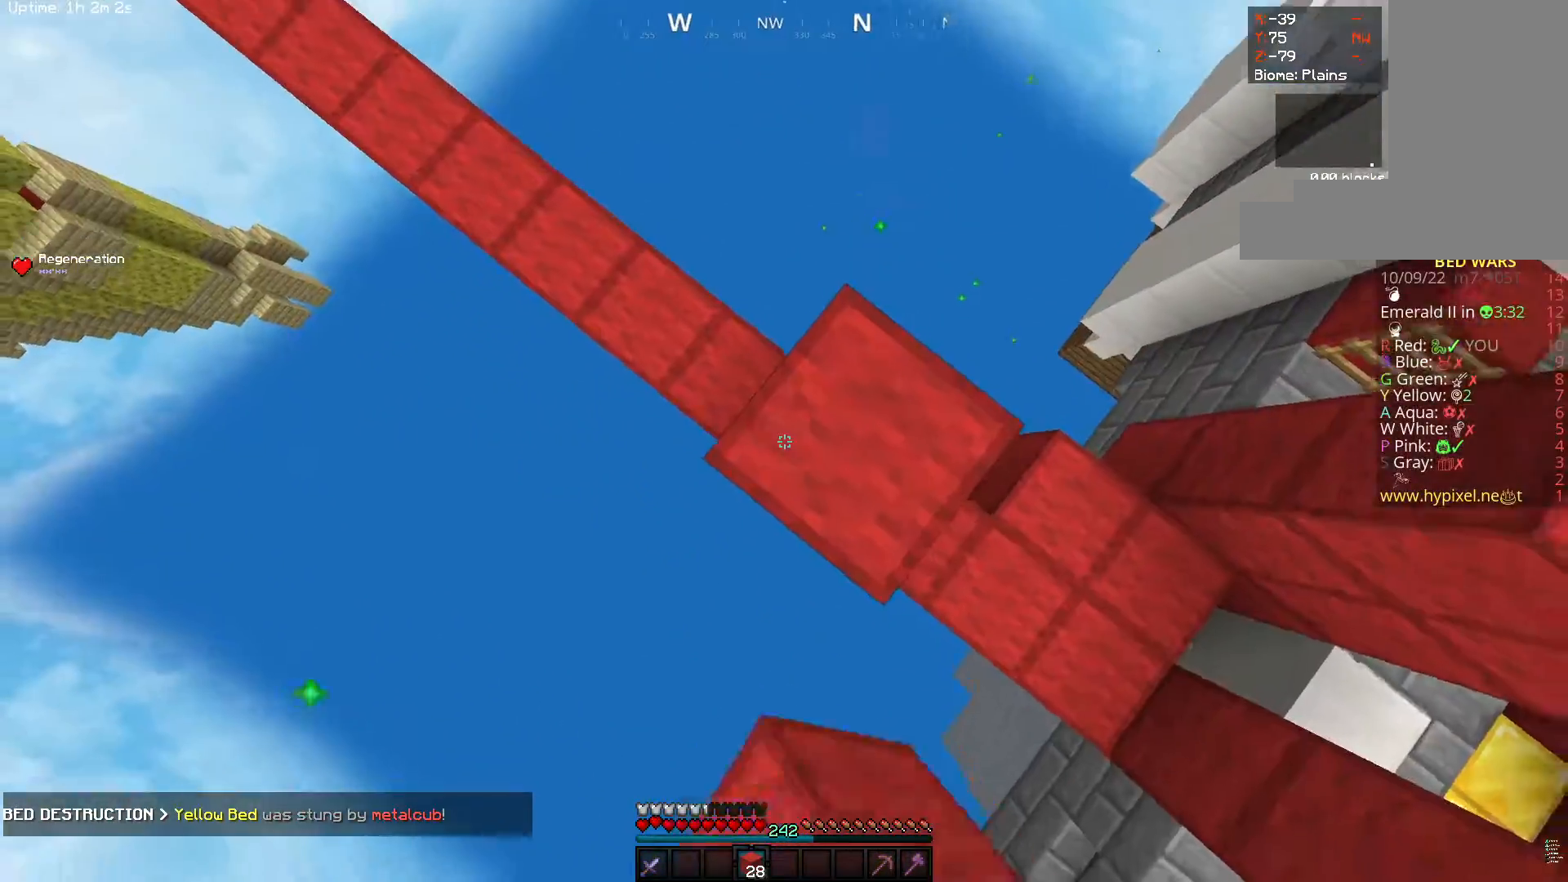
{"keys": ["d", "s", "space"], "mouse": ["right"], "events": [[250, "space", "down"]]}
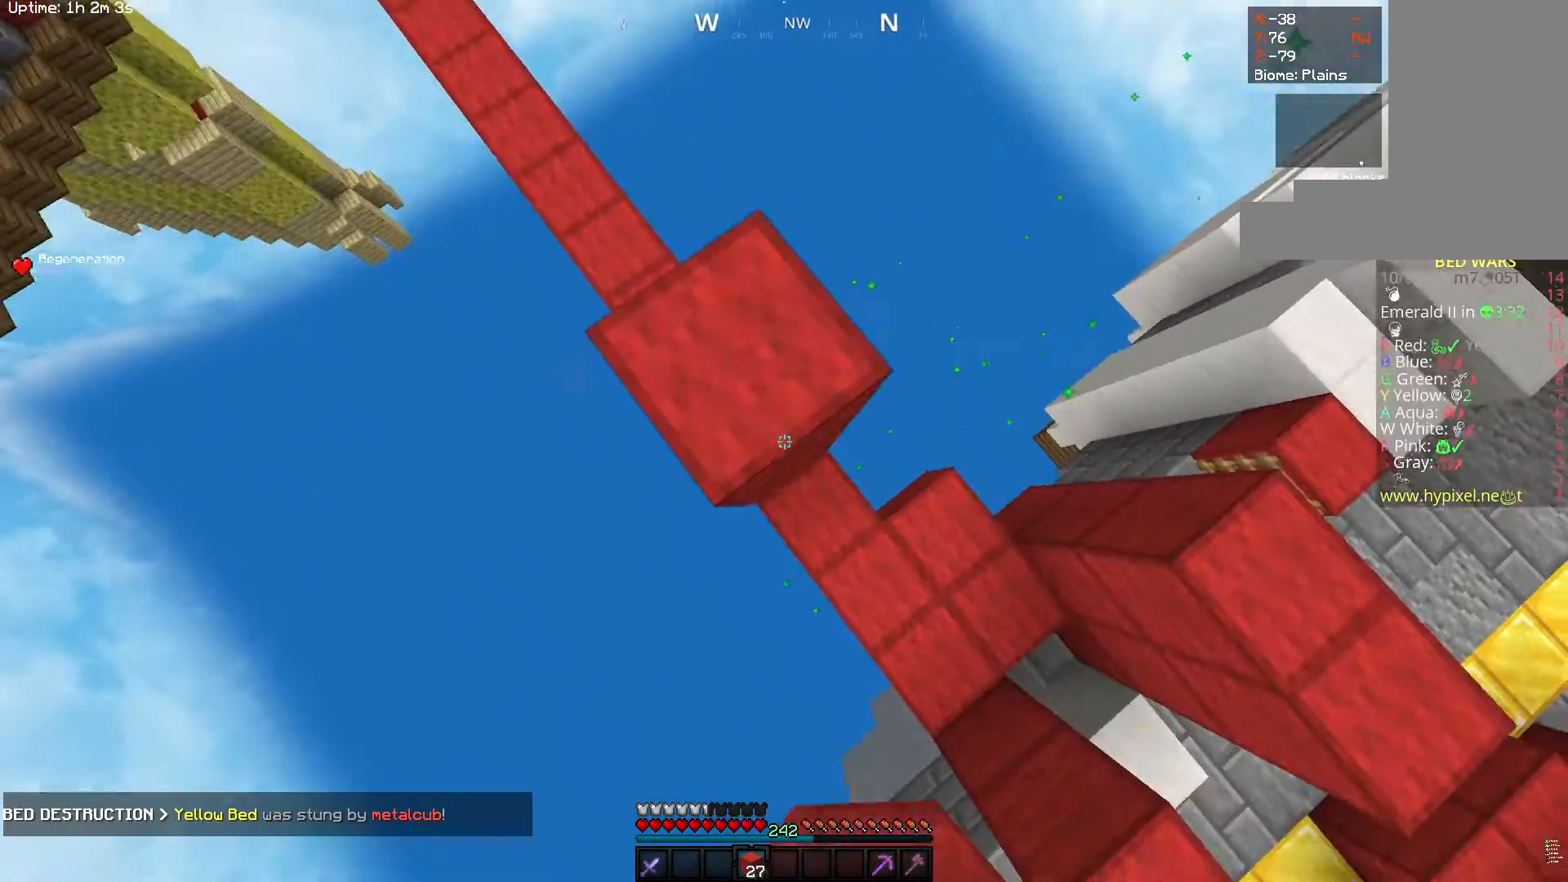
{"keys": ["s"], "mouse": ["right"], "events": [[33, "space", "up"], [200, "space", "down"], [467, "space", "up"], [500, "d", "up"]]}
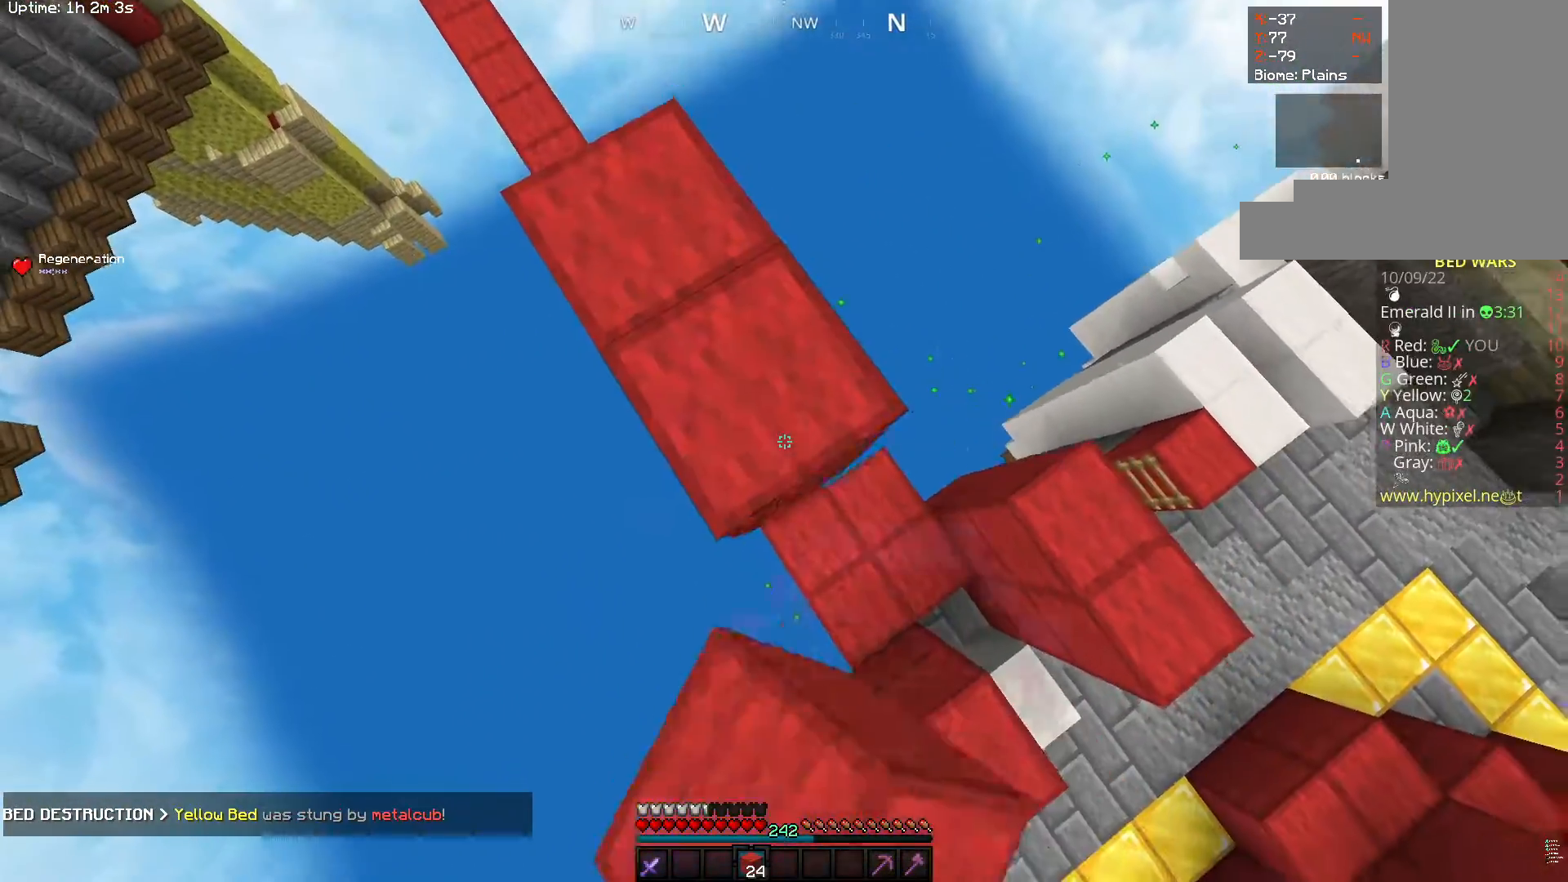
{"keys": ["d", "s"], "mouse": ["right"], "events": [[83, "space", "down"], [117, "d", "down"], [400, "space", "up"]]}
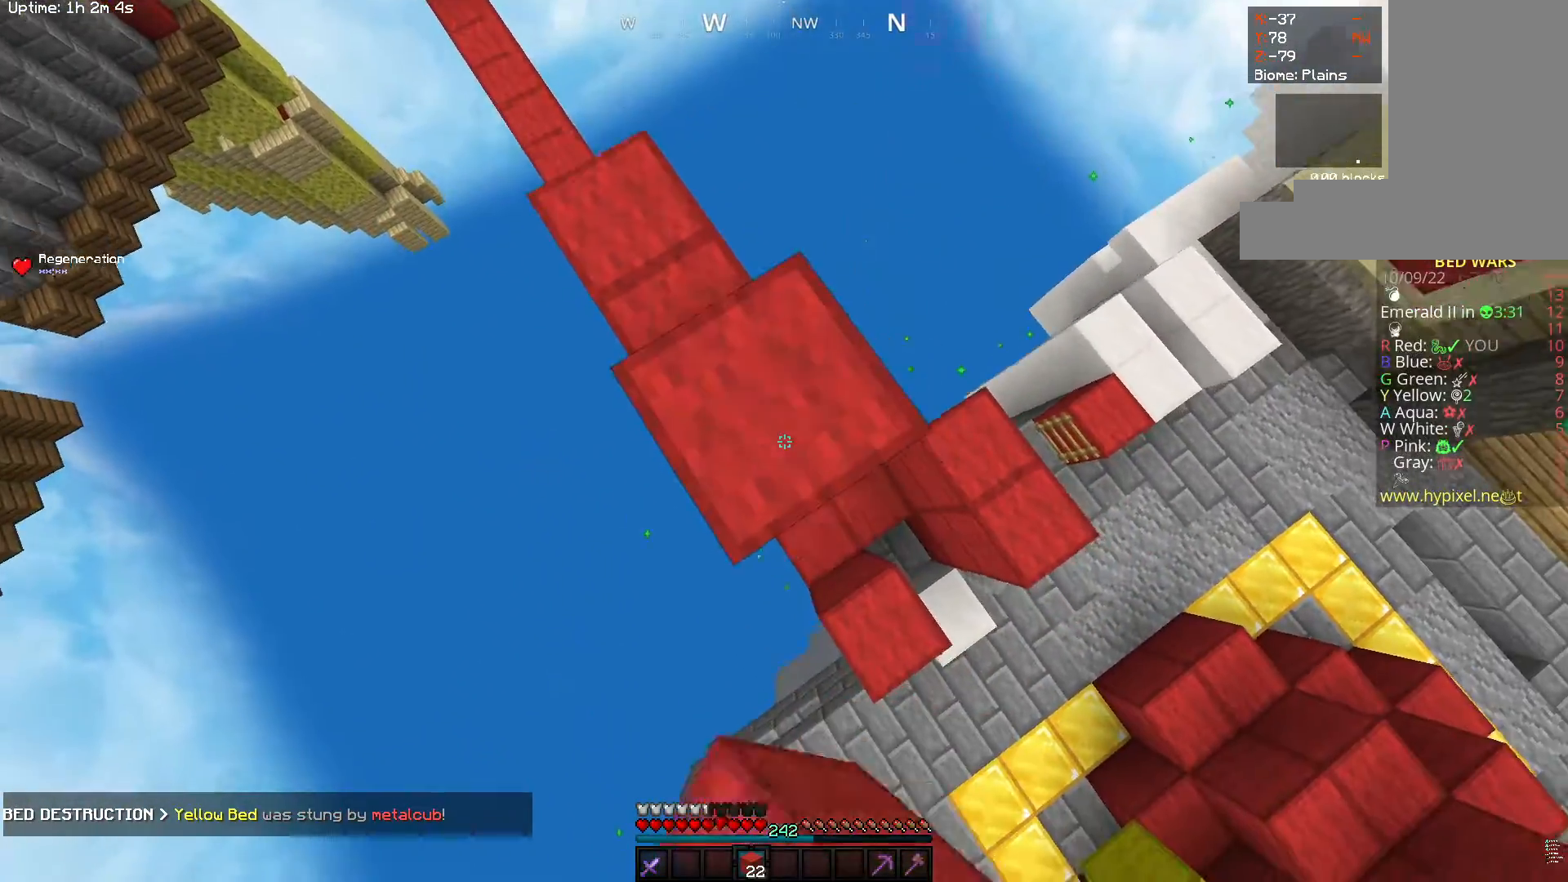
{"keys": ["d", "s"], "mouse": ["right"], "events": [[83, "space", "down"], [367, "space", "up"]]}
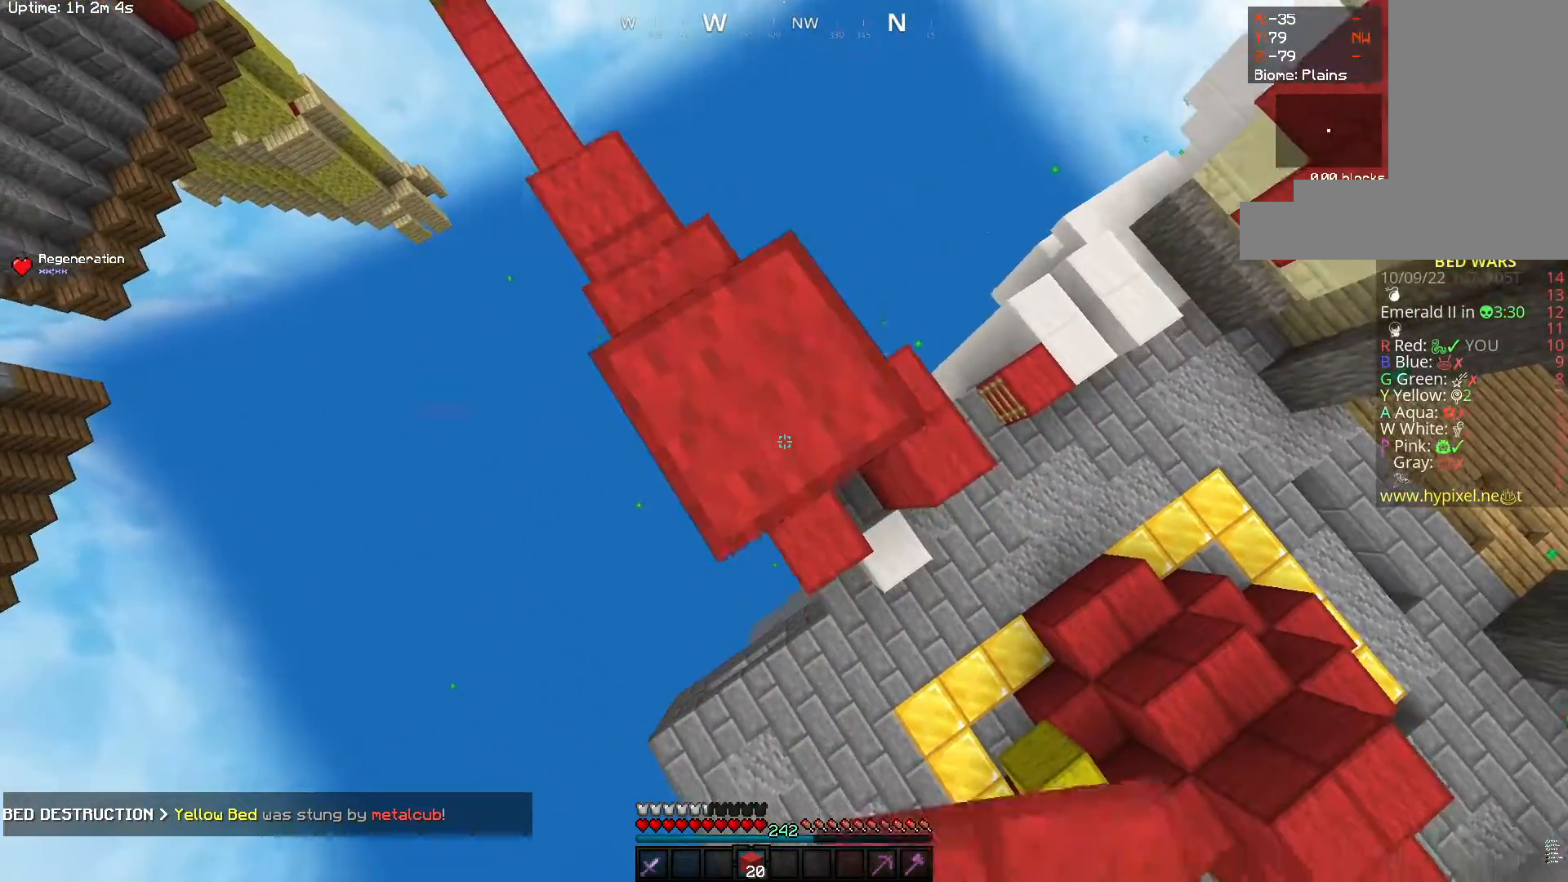
{"keys": ["d", "s", "space"], "mouse": ["right"], "events": [[50, "space", "down"], [317, "space", "up"], [483, "space", "down"]]}
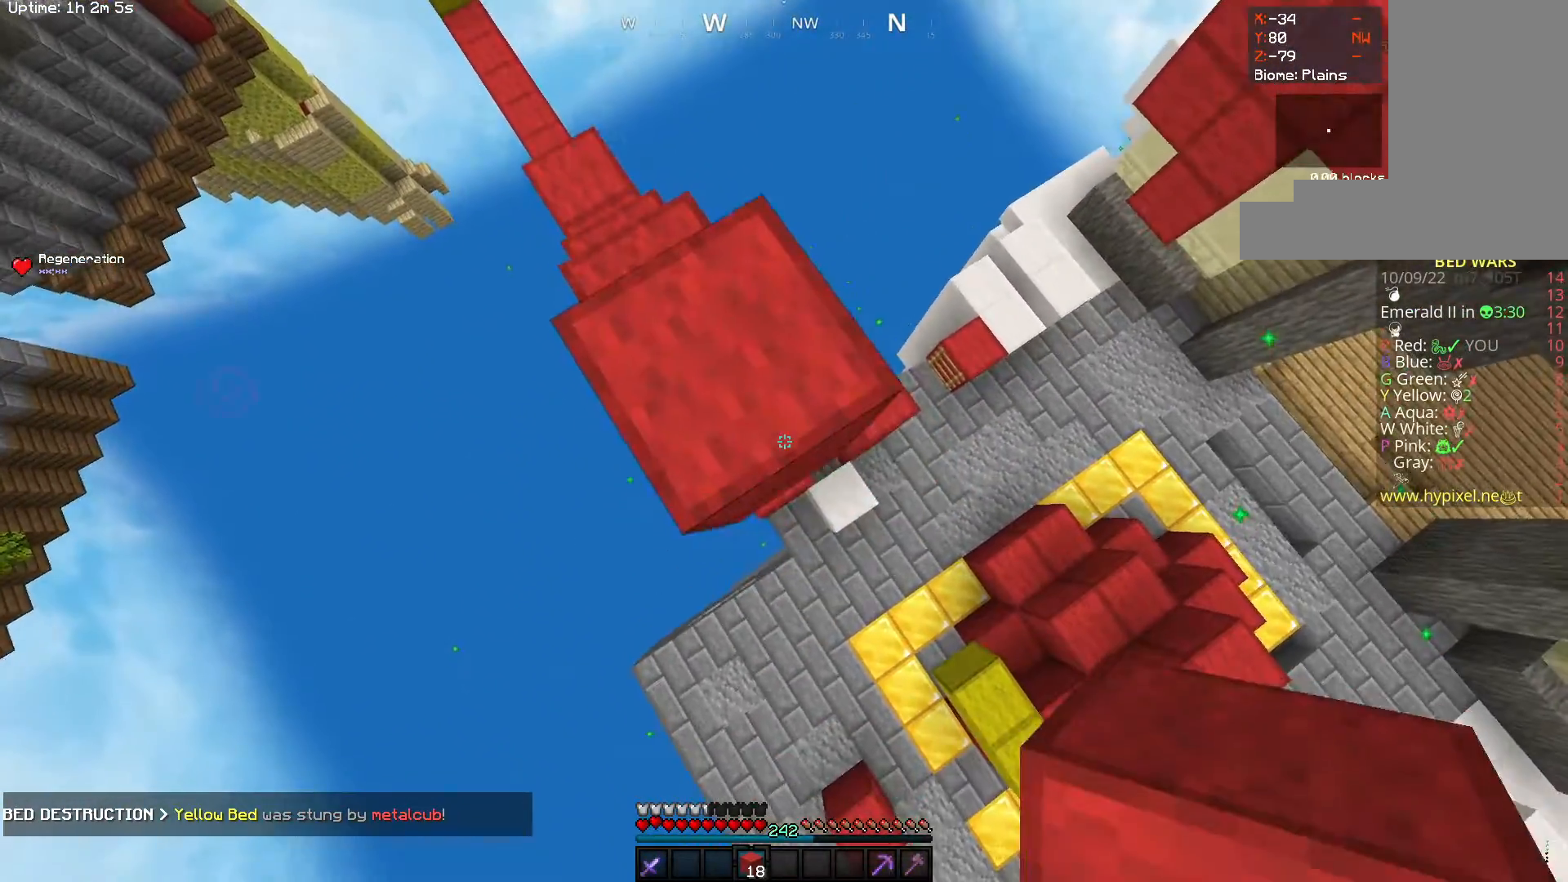
{"keys": ["d", "s"], "mouse": ["right"], "events": [[233, "d", "up"], [250, "space", "up"], [367, "d", "down"]]}
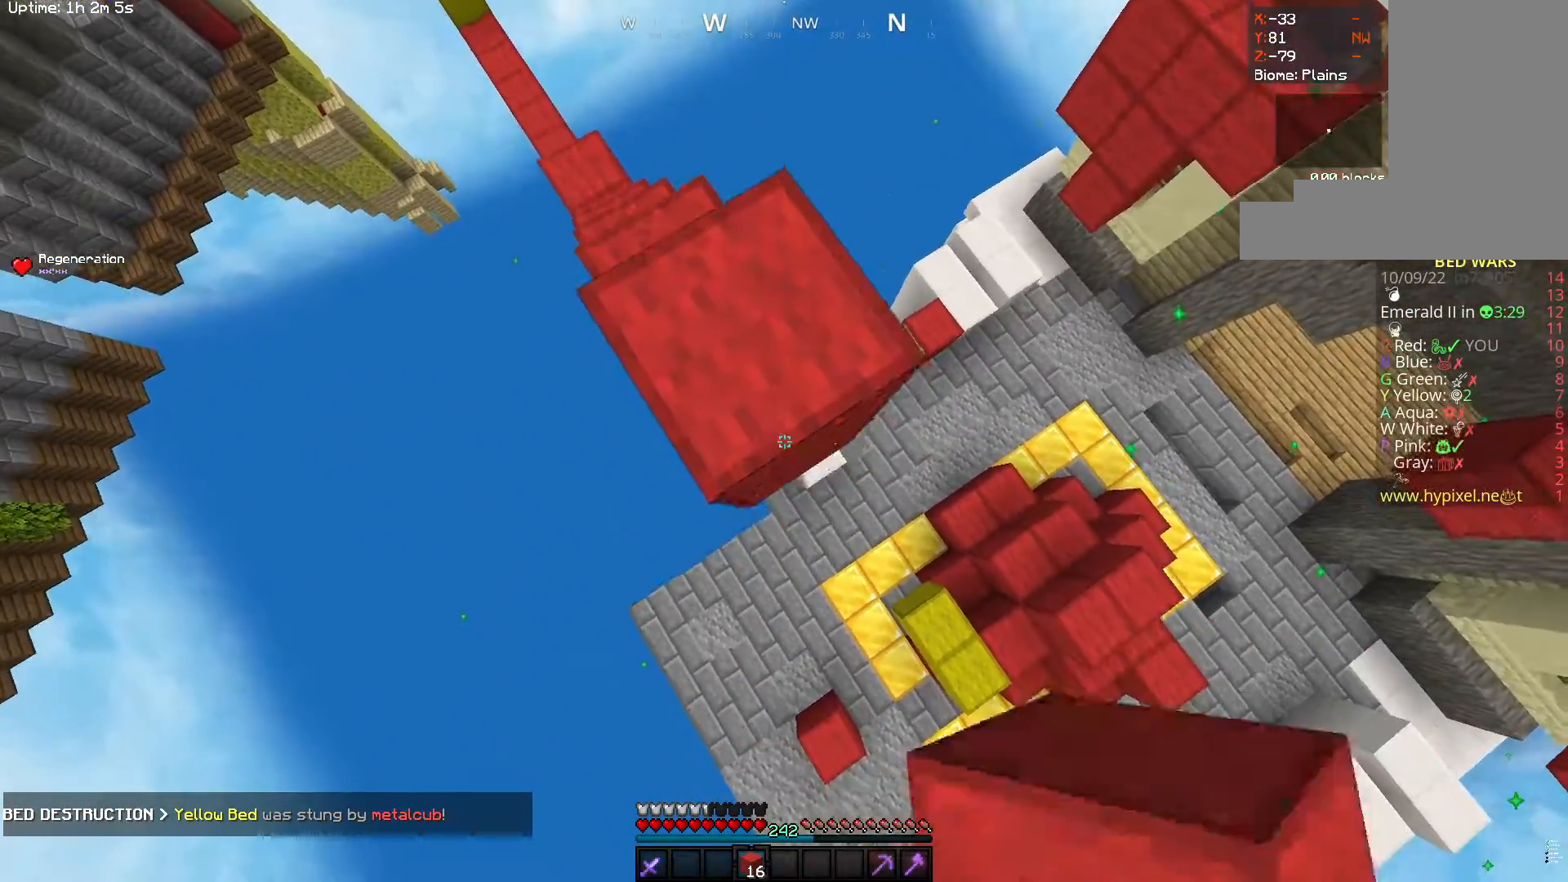
{"keys": ["w"], "mouse": [], "events": [[33, "space", "down"], [250, "s", "up"], [267, "d", "up"], [267, "w", "down"], [317, "space", "up"], [483, "mouse_right", "up"]]}
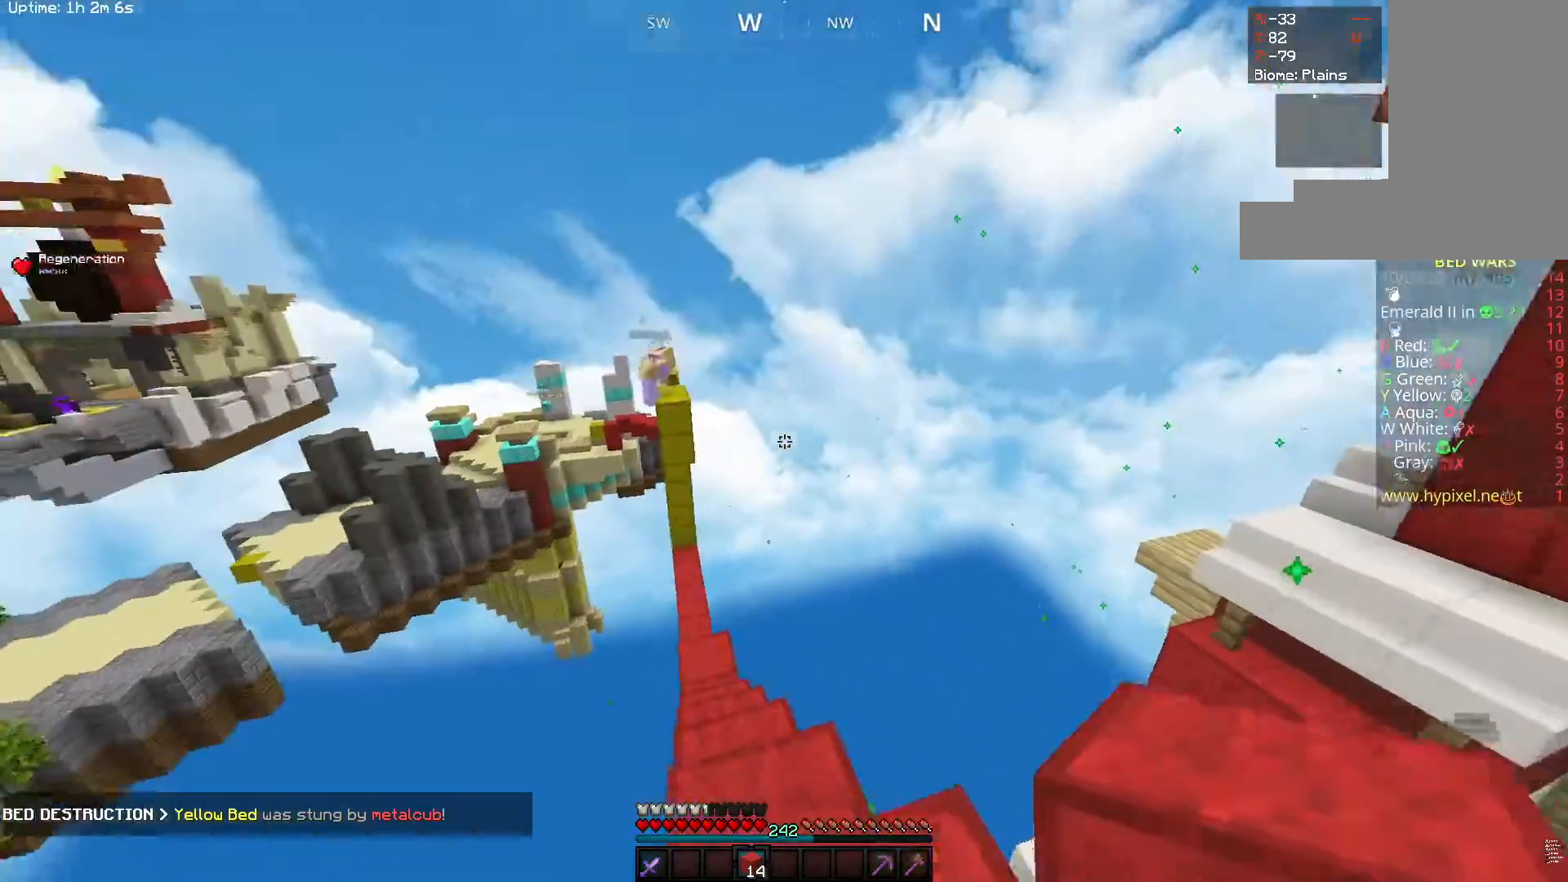
{"keys": ["a", "w"], "mouse": [], "events": [[83, "w", "up"], [217, "w", "down"], [350, "a", "down"]]}
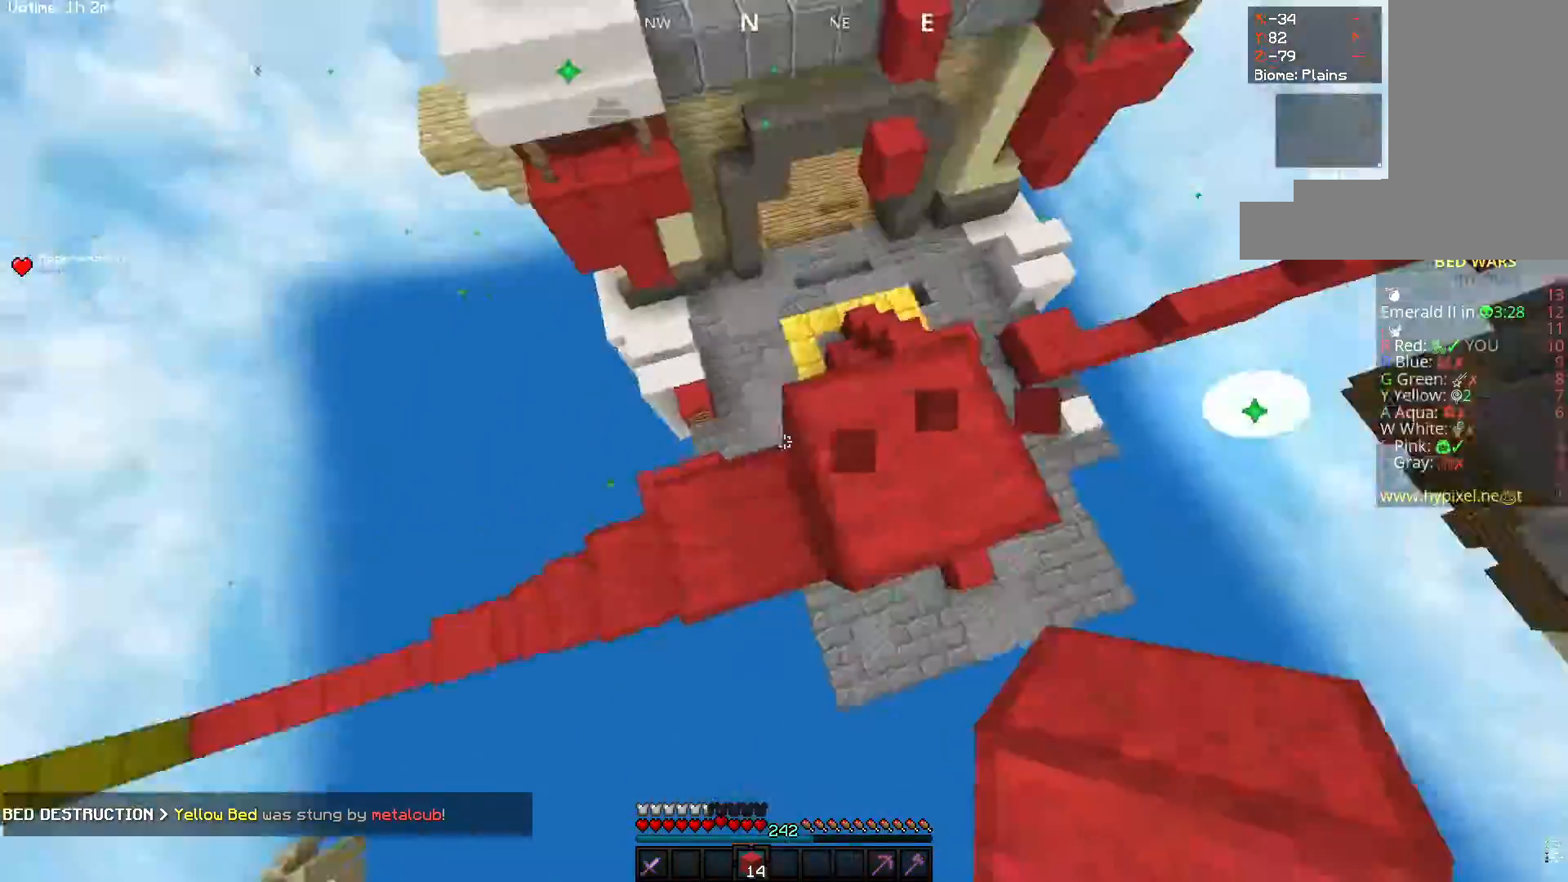
{"keys": ["a", "s"], "mouse": ["right"], "events": [[17, "s", "down"], [33, "w", "up"], [117, "space", "down"], [150, "mouse_right", "down"], [383, "space", "up"]]}
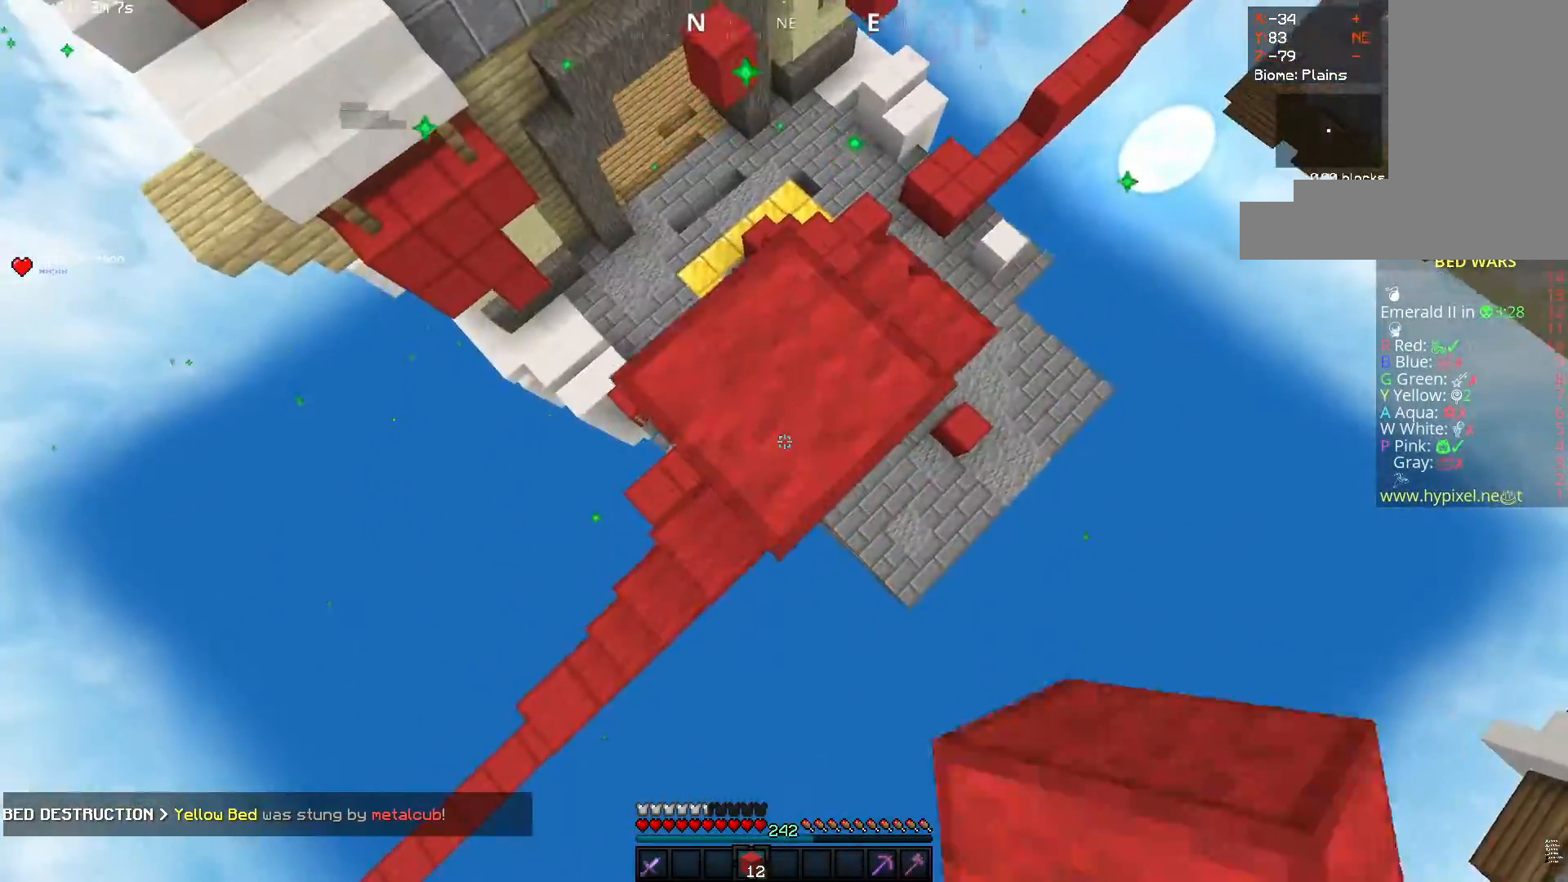
{"keys": ["a", "s"], "mouse": ["right"], "events": [[67, "space", "down"], [367, "space", "up"]]}
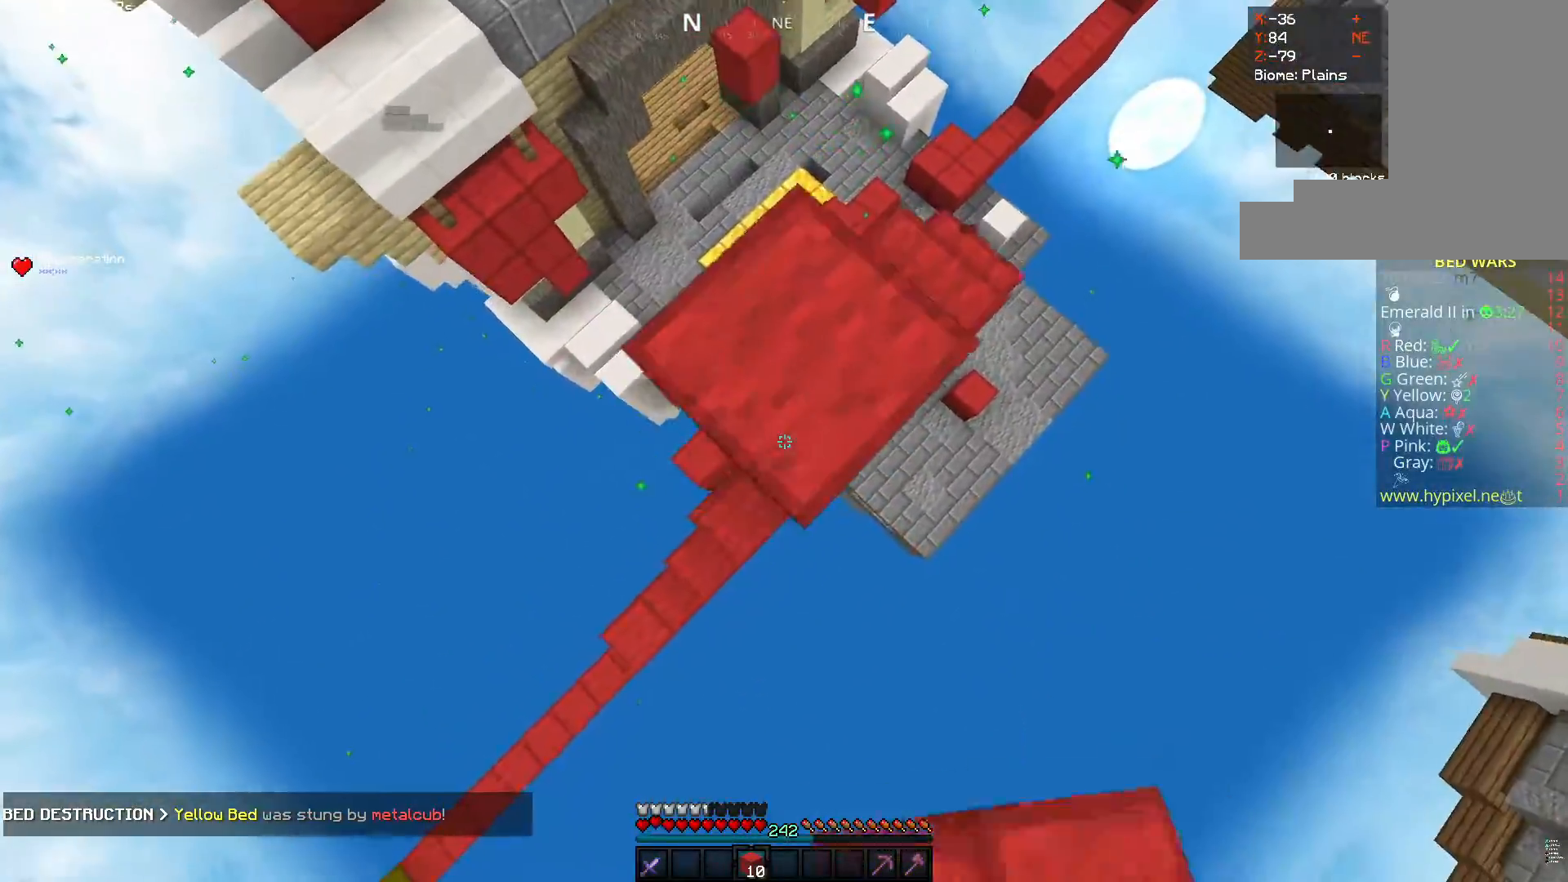
{"keys": ["a", "s", "space"], "mouse": ["right"], "events": [[50, "space", "down"], [300, "space", "up"], [483, "space", "down"]]}
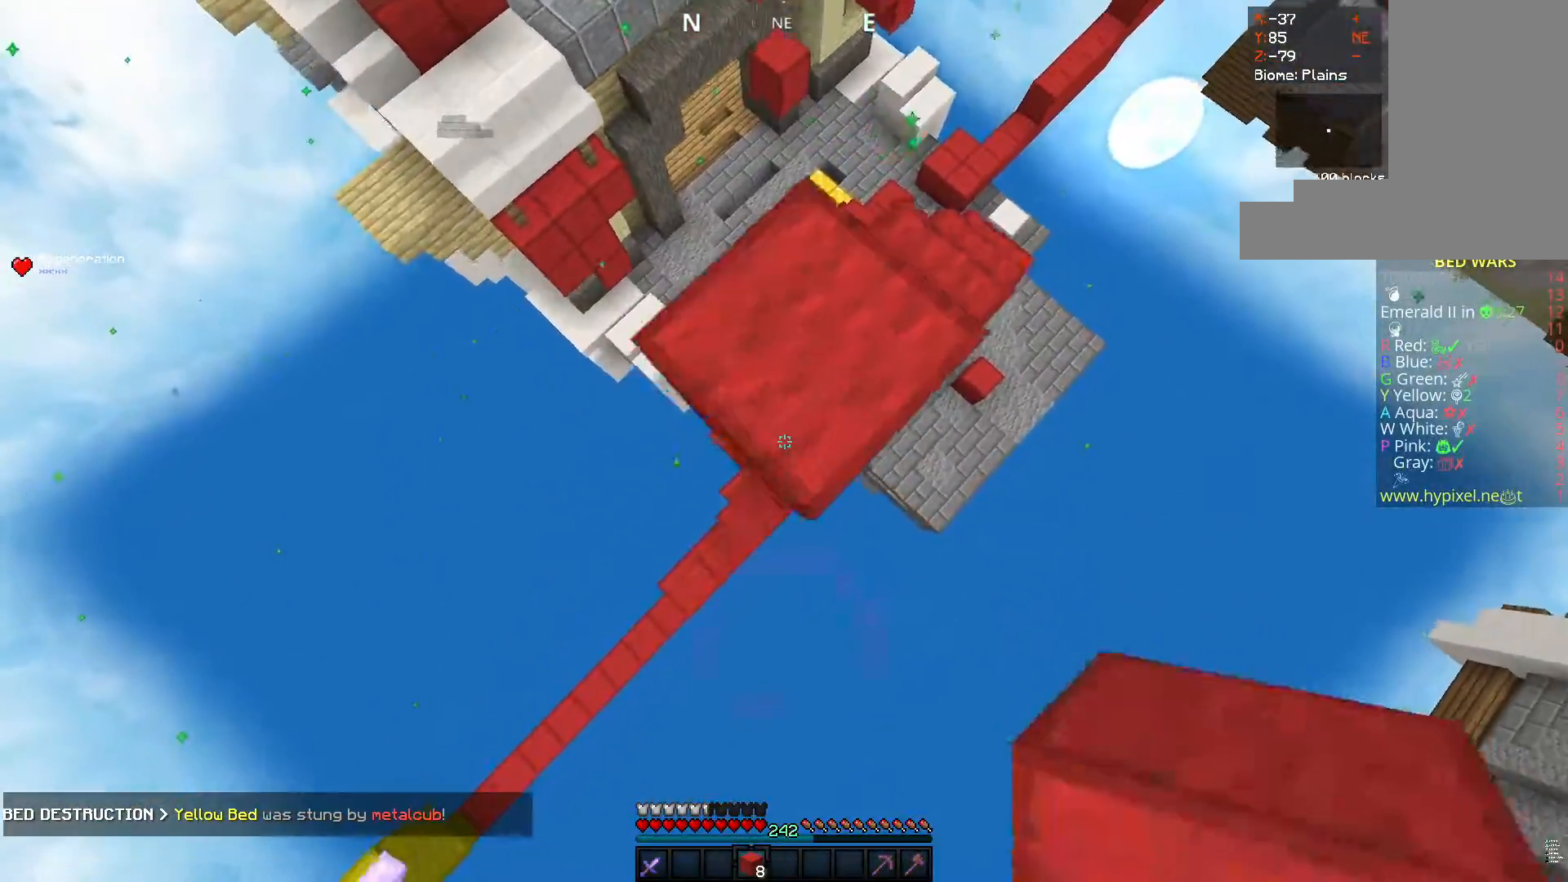
{"keys": ["d", "s"], "mouse": [], "events": [[283, "d", "down"], [300, "s", "up"], [300, "space", "up"], [350, "a", "up"], [433, "s", "down"], [450, "mouse_right", "up"]]}
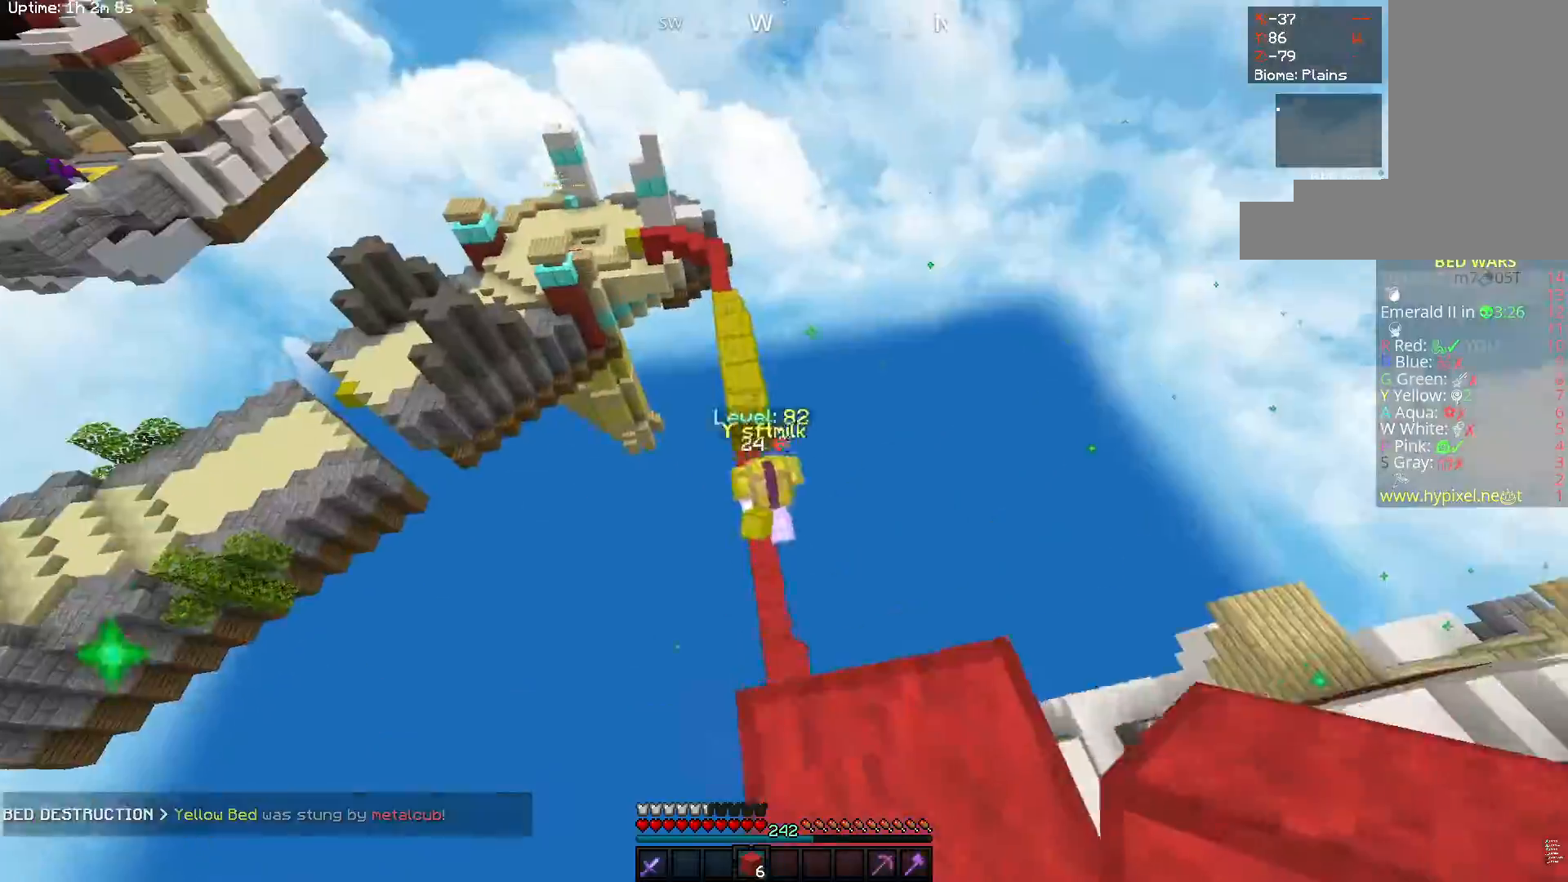
{"keys": ["w"], "mouse": [], "events": [[183, "d", "up"], [200, "w", "down"], [217, "s", "up"]]}
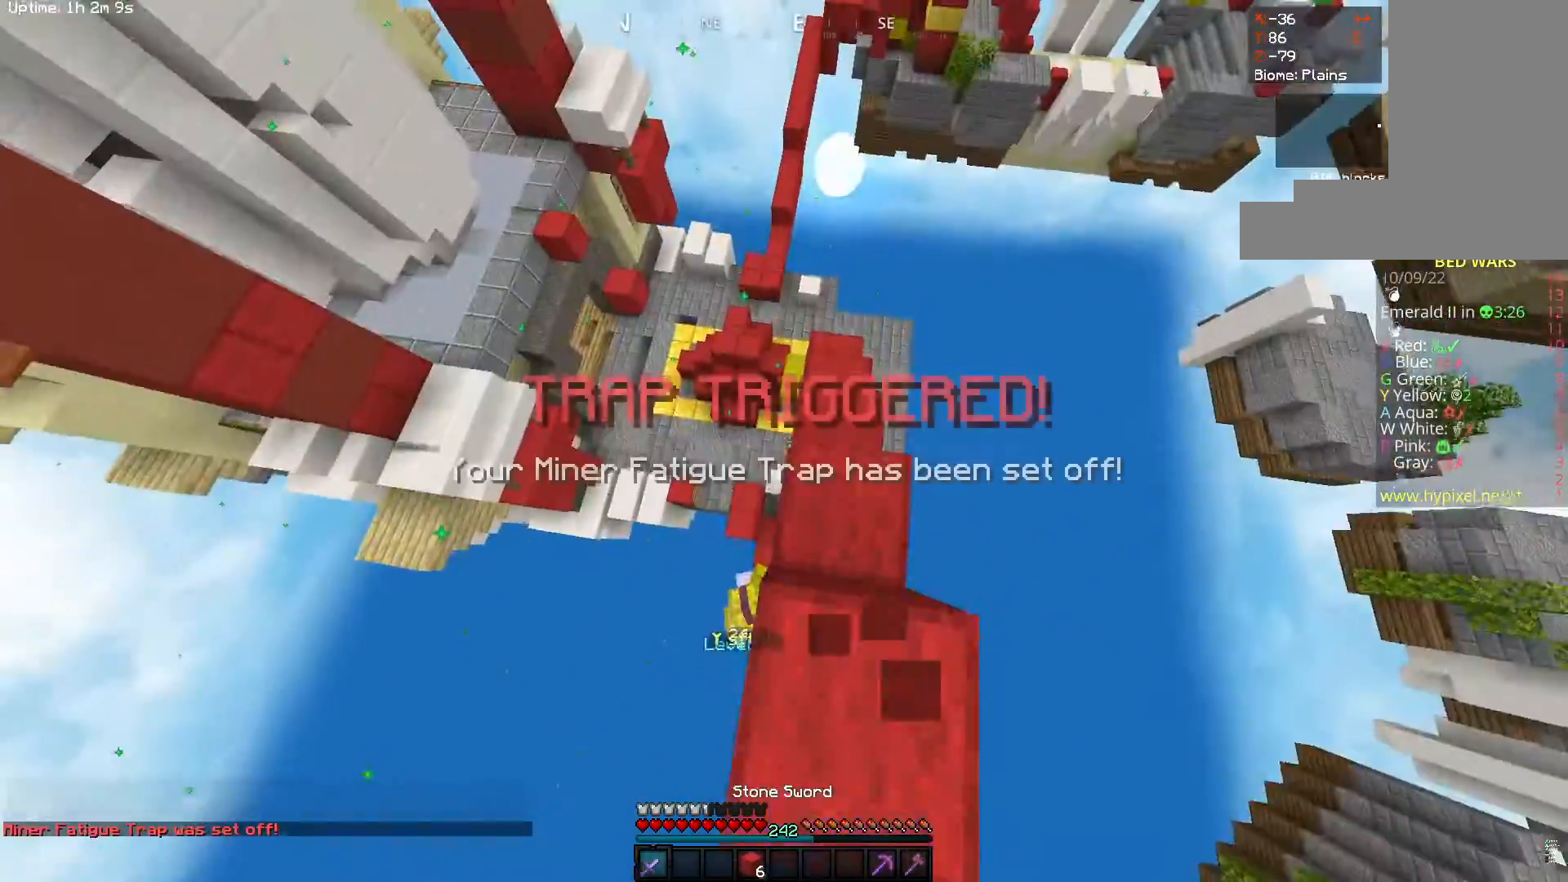
{"keys": ["a", "w"], "mouse": [], "events": [[133, "a", "down"]]}
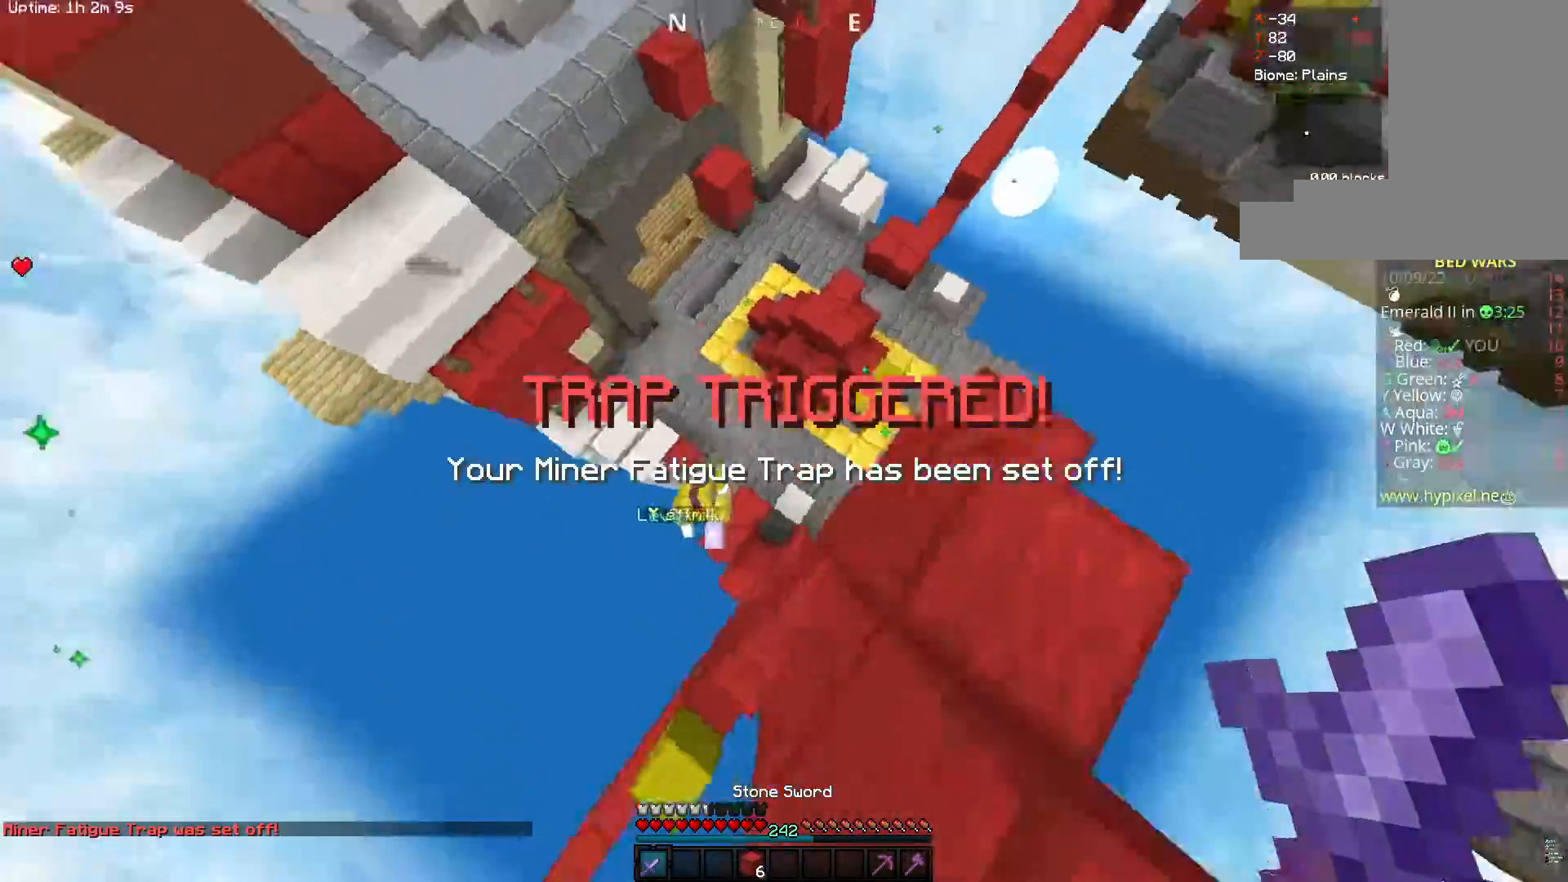
{"keys": ["w"], "mouse": ["left"], "events": [[83, "a", "up"], [483, "mouse_left", "down"]]}
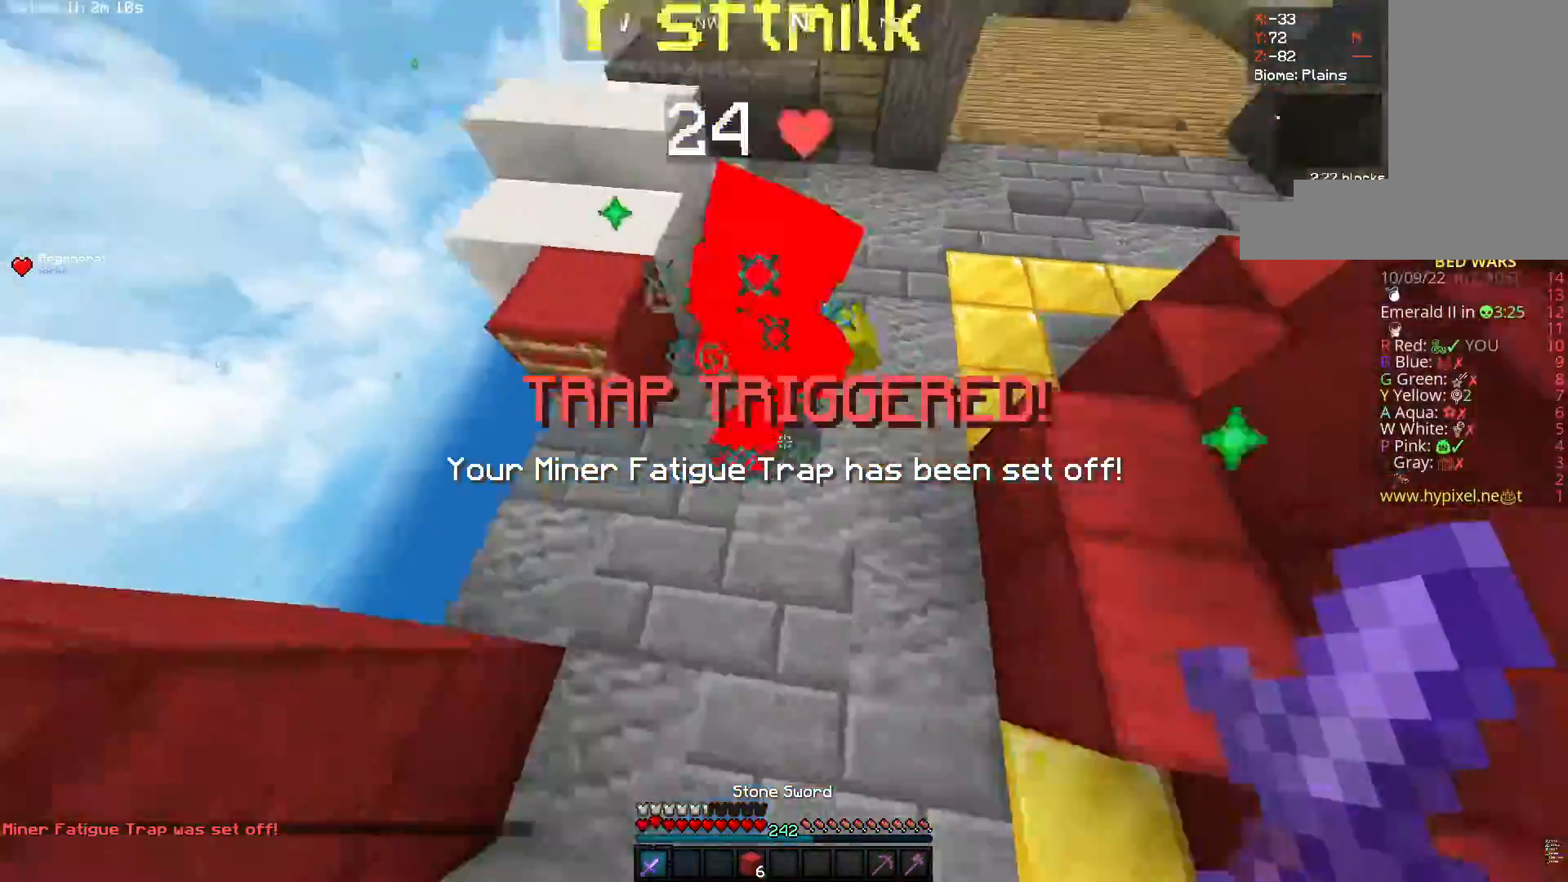
{"keys": ["w"], "mouse": ["left"], "events": [[83, "d", "down"], [317, "d", "up"]]}
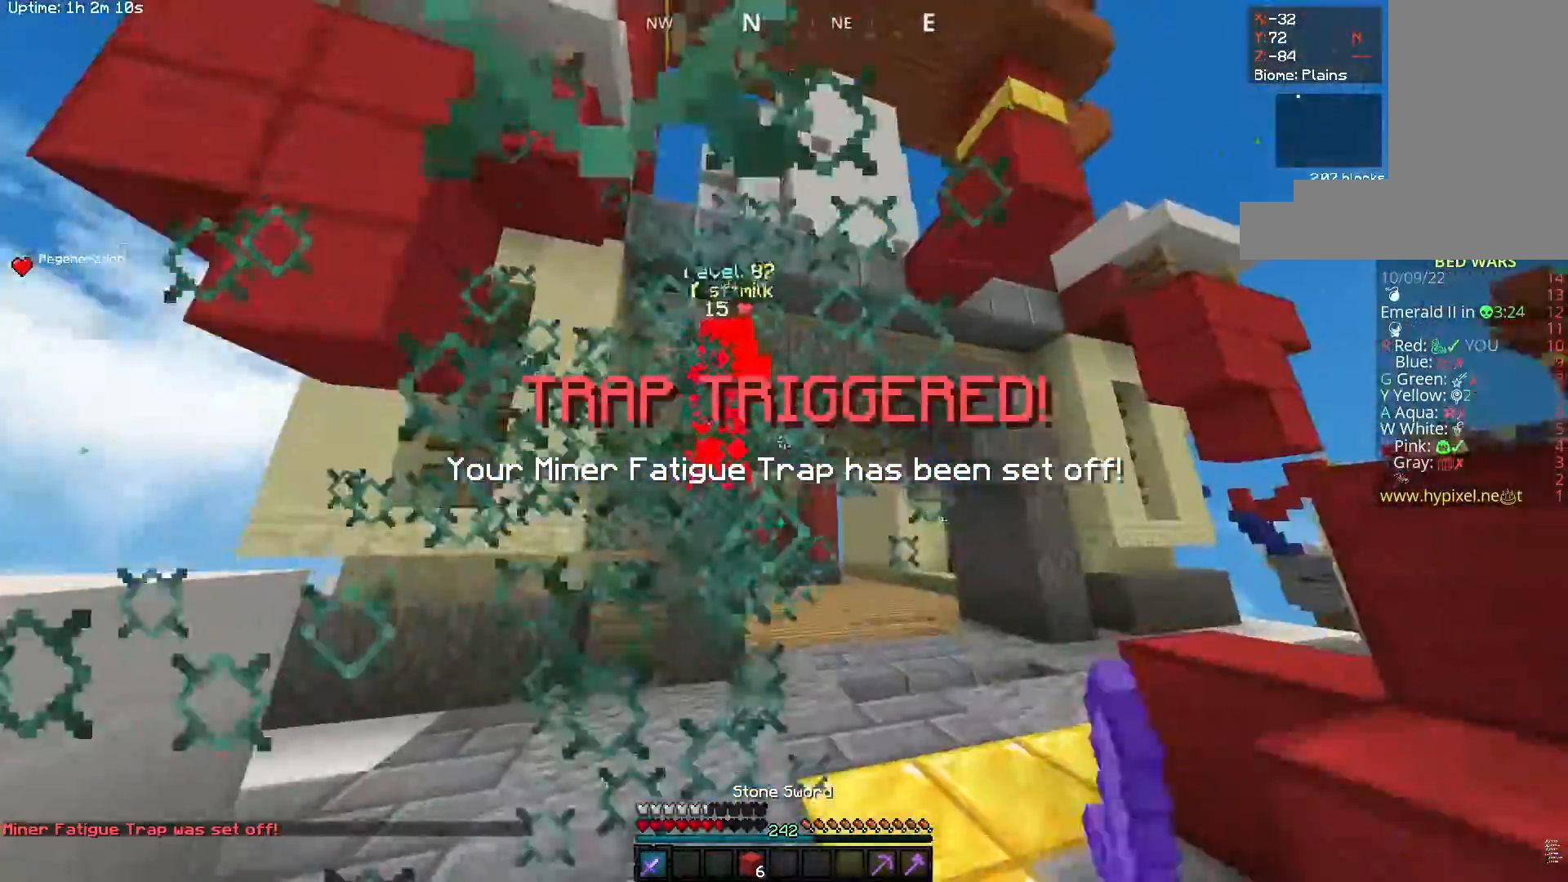
{"keys": ["w"], "mouse": ["left"], "events": []}